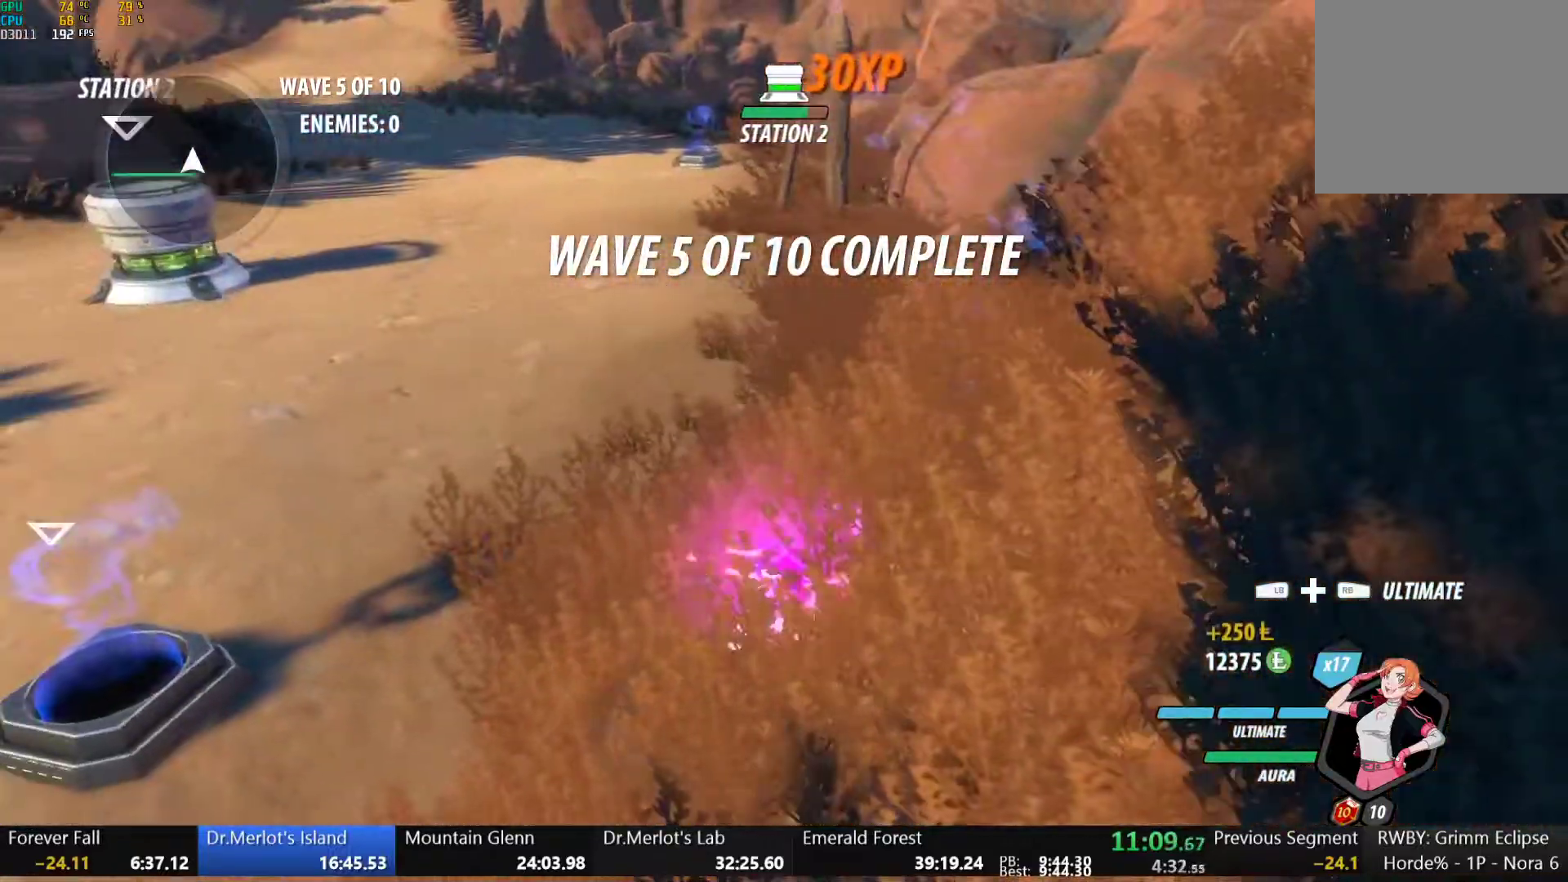
Gameplay with a controller (Xbox layout); each line is a JSON object with the inputs held at the frame after it. "button_events" lists button changes between this image and that frame as [ms after this image, input, new state], when the widget could be followed in between (sticks are given only as held states).
{"buttons": [], "left_stick": "up-left", "right_stick": "center", "button_events": [[283, "A", "down"], [283, "L1", "down"], [333, "A", "up"], [333, "Y", "down"], [367, "B", "down"], [400, "Y", "up"], [417, "L1", "up"], [483, "B", "up"]]}
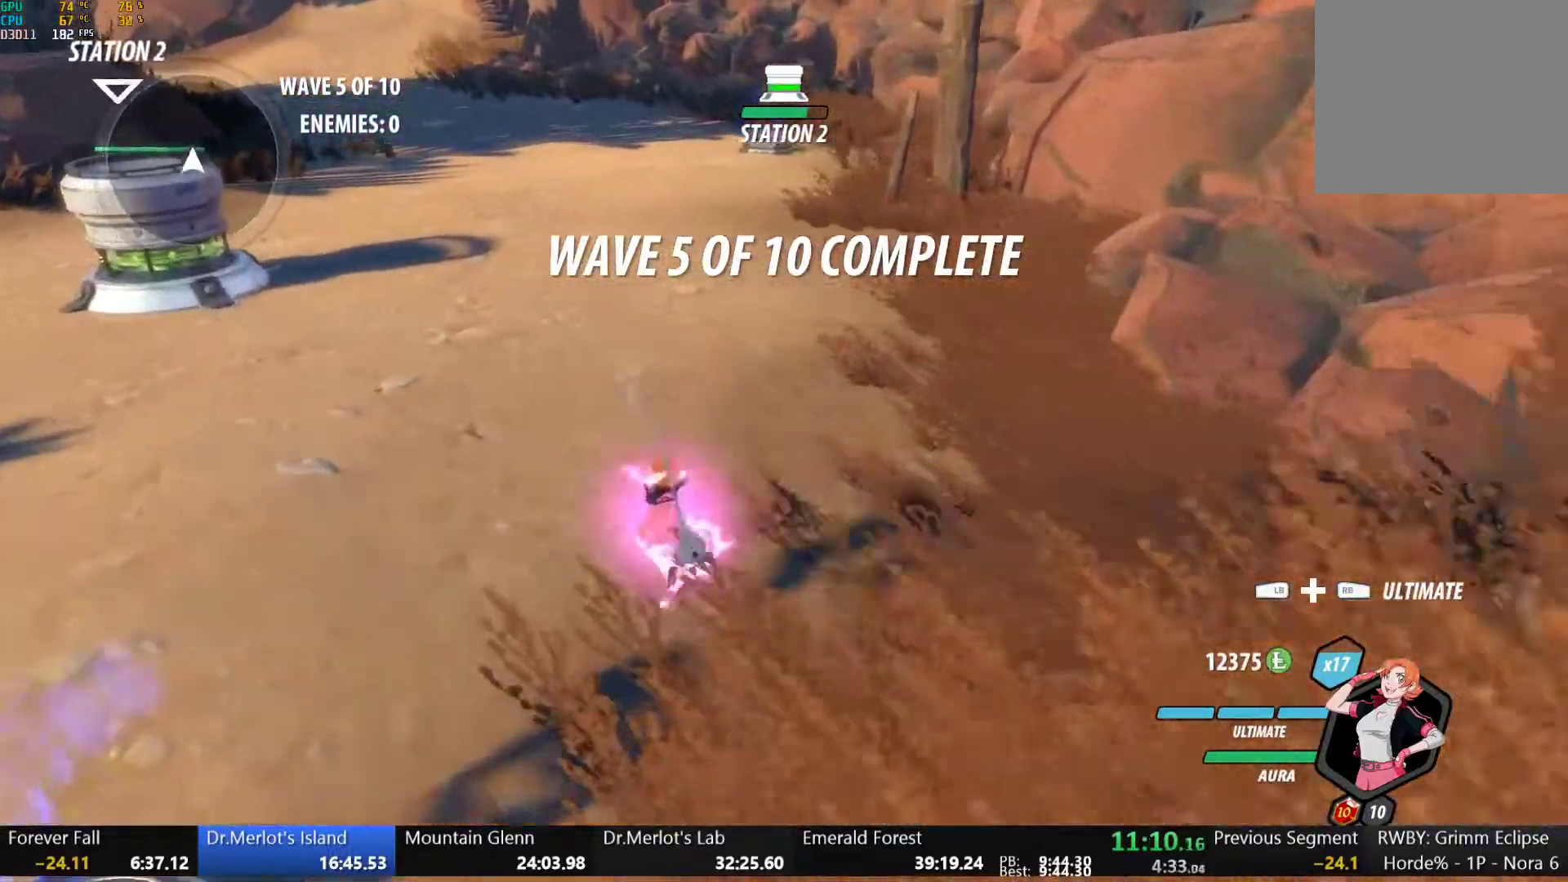
{"buttons": ["B", "L1"], "left_stick": "up", "right_stick": "center", "button_events": [[50, "L1", "down"], [67, "Y", "down"], [83, "B", "down"], [133, "Y", "up"], [167, "L1", "up"], [183, "B", "up"], [217, "A", "down"], [217, "L1", "down"], [267, "A", "up"], [267, "B", "down"], [267, "Y", "down"], [317, "Y", "up"], [350, "L1", "up"], [367, "B", "up"], [383, "A", "down"], [417, "L1", "down"], [433, "A", "up"], [433, "Y", "down"], [450, "B", "down"], [500, "Y", "up"]]}
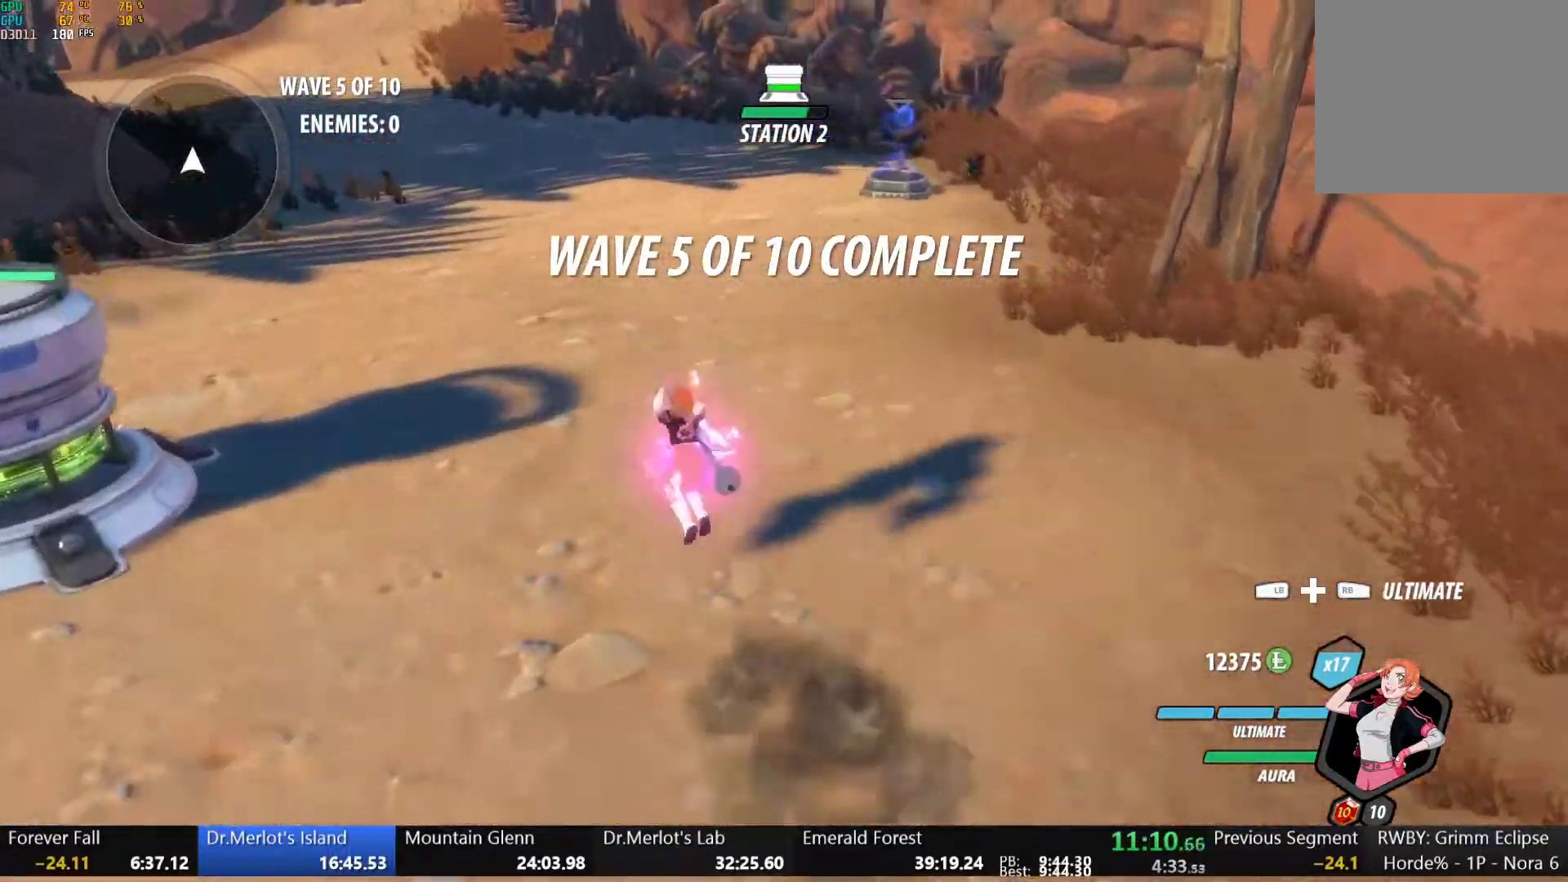
{"buttons": ["B", "Y", "L1"], "left_stick": "up-left", "right_stick": "center", "button_events": [[33, "L1", "up"], [67, "B", "up"], [100, "L1", "down"], [117, "Y", "down"], [150, "B", "down"], [167, "Y", "up"], [217, "L1", "up"], [233, "B", "up"], [283, "L1", "down"], [300, "Y", "down"], [317, "B", "down"], [367, "Y", "up"], [400, "L1", "up"], [417, "B", "up"], [467, "L1", "down"], [483, "Y", "down"], [500, "B", "down"]]}
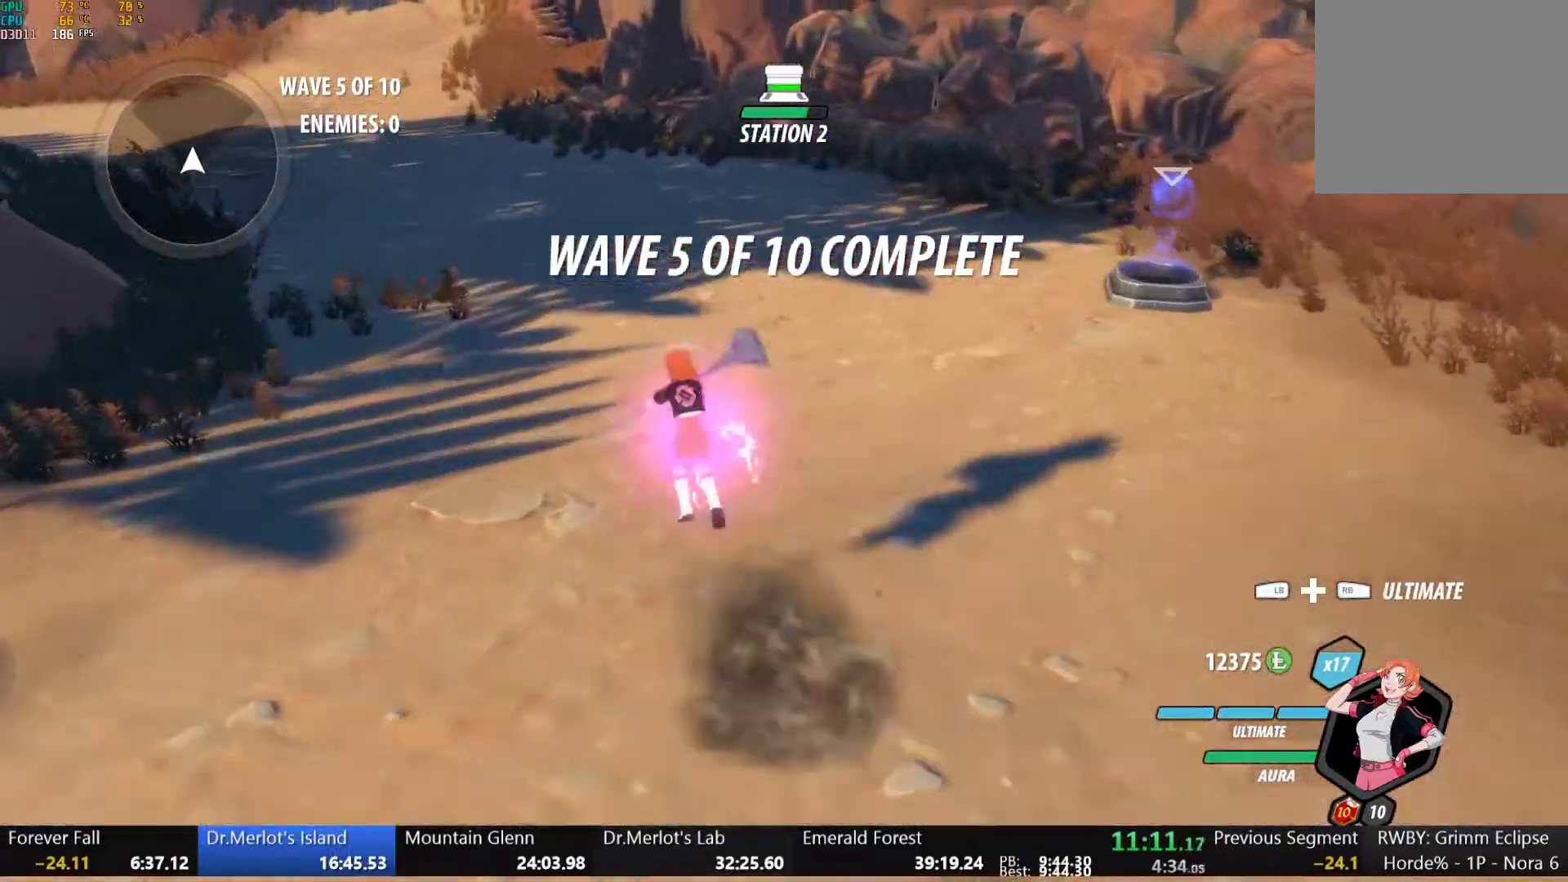
{"buttons": ["A"], "left_stick": "up-left", "right_stick": "center", "button_events": [[50, "Y", "up"], [83, "L1", "up"], [117, "B", "up"], [133, "A", "down"], [150, "L1", "down"], [167, "A", "up"], [183, "B", "down"], [183, "Y", "down"], [250, "Y", "up"], [283, "B", "up"], [283, "L1", "up"], [317, "A", "down"], [333, "L1", "down"], [350, "A", "up"], [367, "Y", "down"], [383, "B", "down"], [417, "Y", "up"], [450, "L1", "up"], [483, "B", "up"], [500, "A", "down"]]}
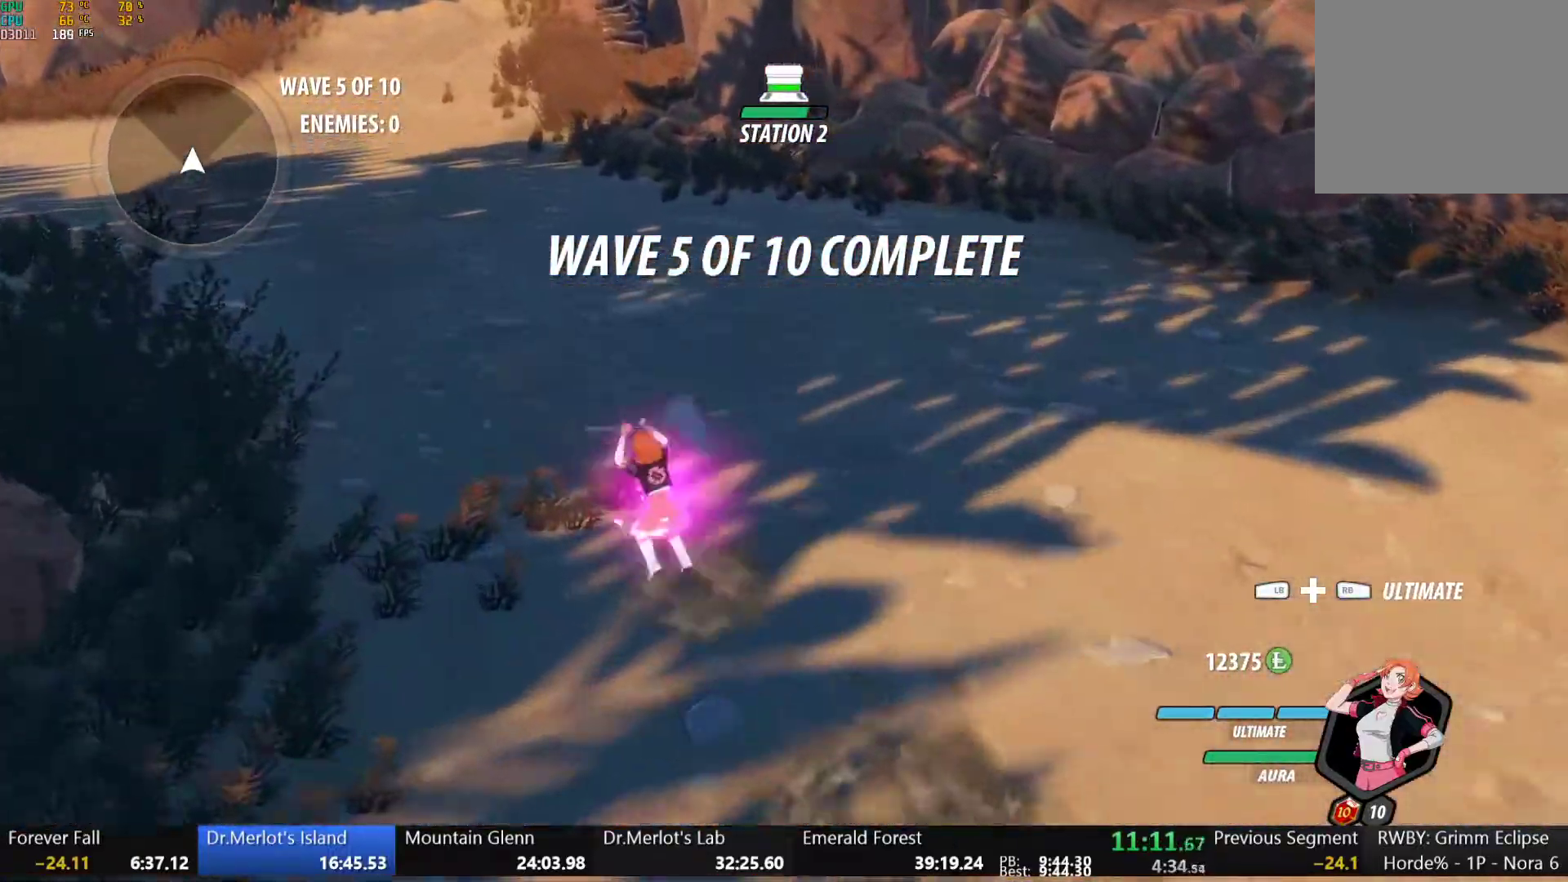
{"buttons": ["B", "L1"], "left_stick": "up-left", "right_stick": "center", "button_events": [[17, "L1", "down"], [33, "A", "up"], [33, "Y", "down"], [67, "B", "down"], [100, "Y", "up"], [133, "L1", "up"], [167, "B", "up"], [183, "A", "down"], [200, "L1", "down"], [217, "A", "up"], [233, "Y", "down"], [250, "B", "down"], [283, "Y", "up"], [317, "L1", "up"], [350, "B", "up"], [367, "A", "down"], [383, "L1", "down"], [400, "A", "up"], [400, "Y", "down"], [433, "B", "down"], [450, "Y", "up"]]}
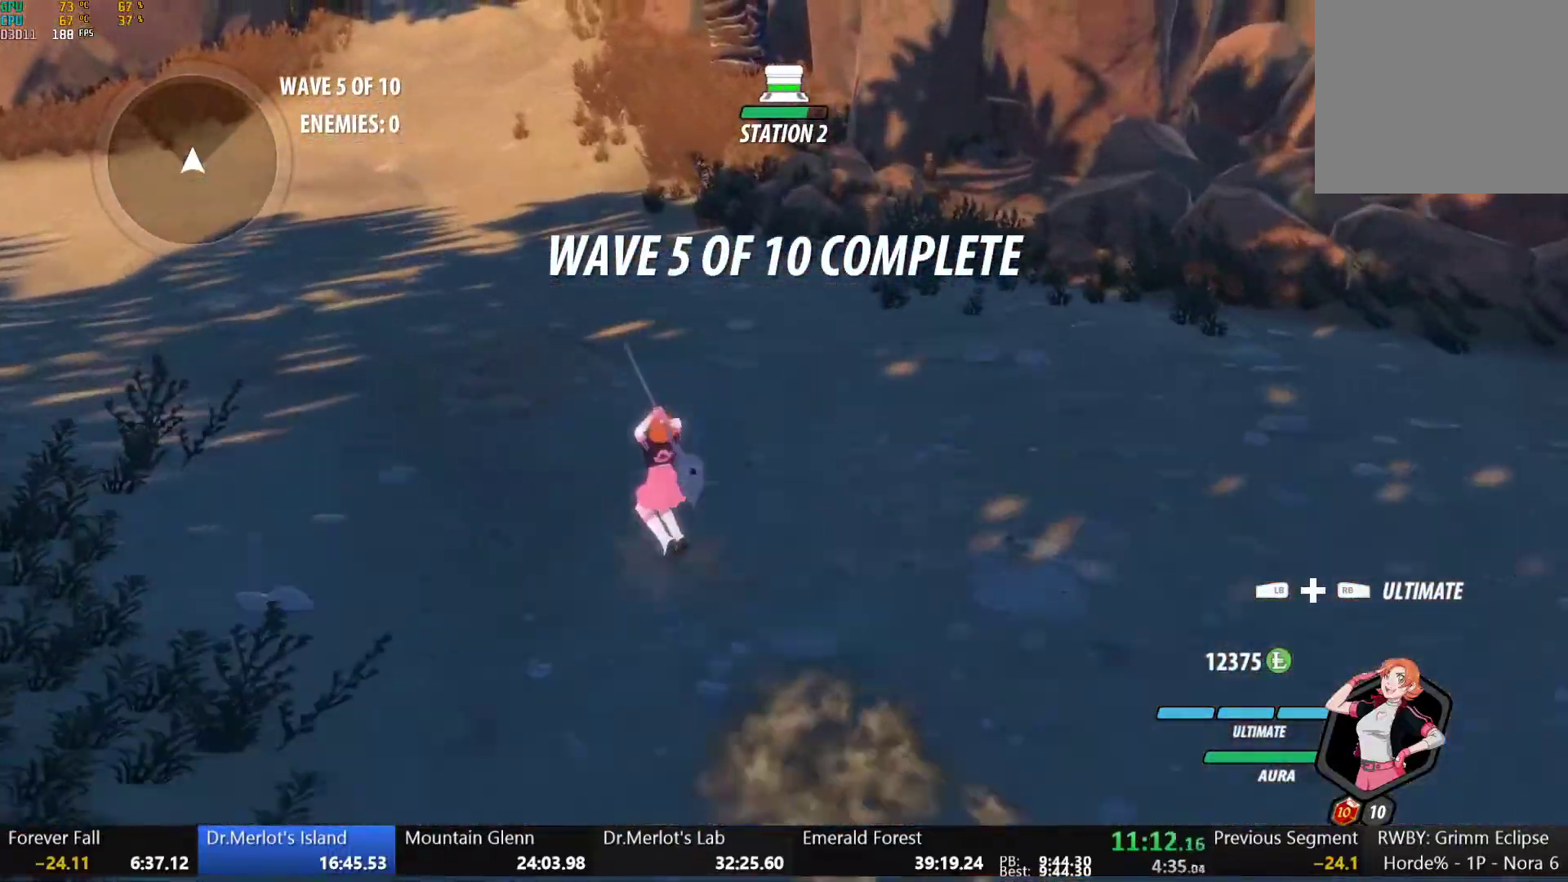
{"buttons": ["B", "Y", "L1"], "left_stick": "up-left", "right_stick": "center", "button_events": [[17, "B", "up"], [100, "Y", "down"], [117, "B", "down"], [150, "Y", "up"], [200, "L1", "up"], [217, "B", "up"], [267, "L1", "down"], [267, "Y", "down"], [300, "B", "down"], [333, "Y", "up"], [383, "L1", "up"], [400, "B", "up"], [450, "L1", "down"], [467, "Y", "down"], [483, "B", "down"]]}
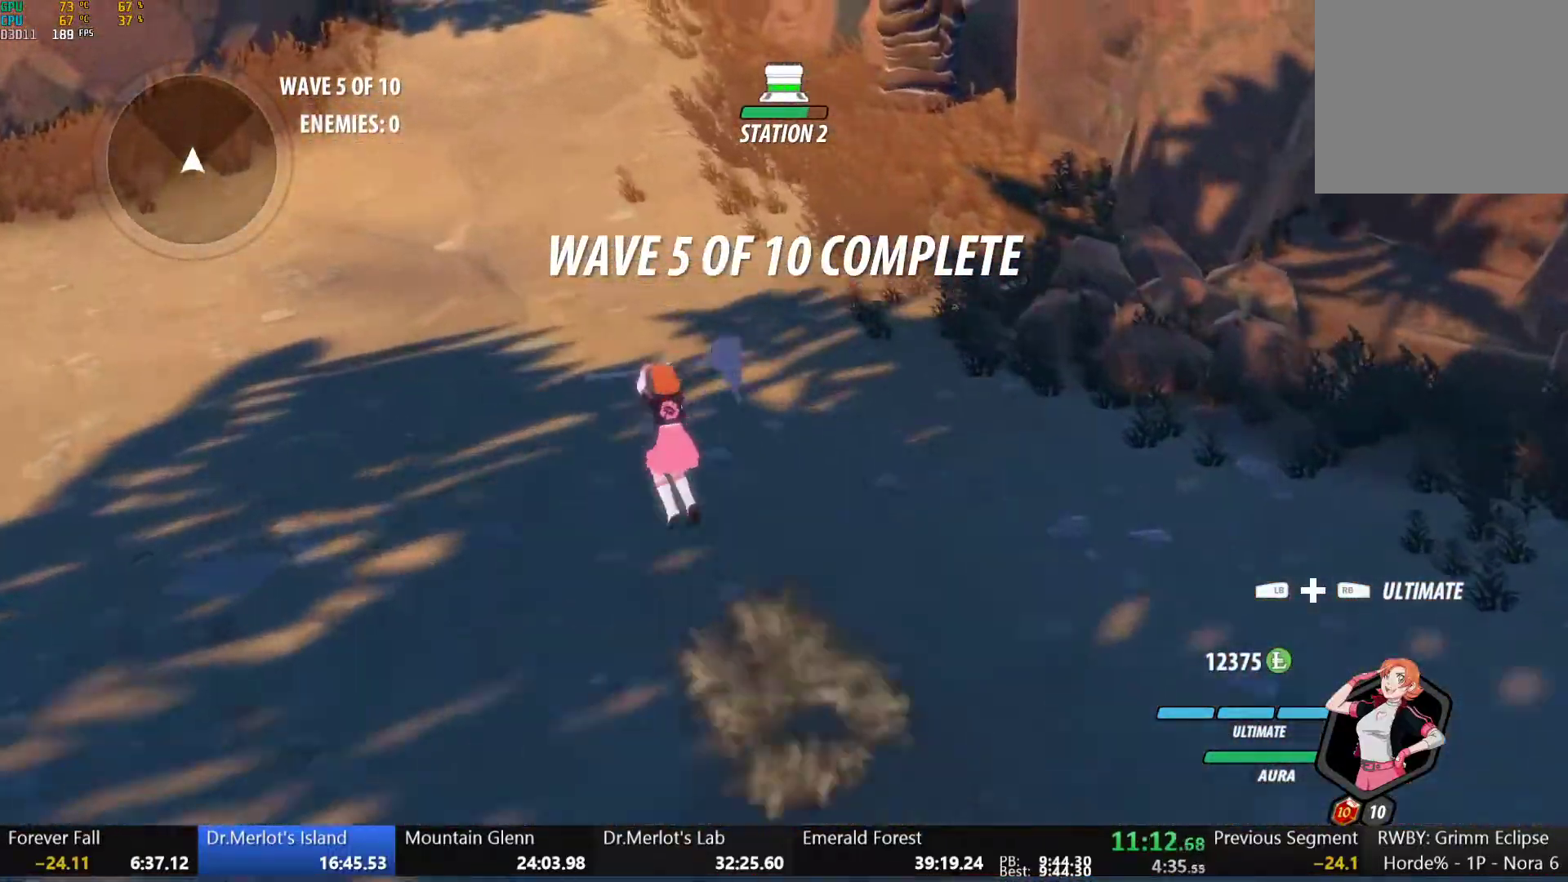
{"buttons": ["A", "L1"], "left_stick": "up", "right_stick": "center", "button_events": [[33, "Y", "up"], [67, "L1", "up"], [83, "B", "up"], [100, "A", "down"], [133, "L1", "down"], [150, "A", "up"], [150, "Y", "down"], [167, "B", "down"], [217, "Y", "up"], [250, "L1", "up"], [267, "B", "up"], [283, "A", "down"], [317, "L1", "down"], [333, "A", "up"], [367, "B", "down"], [433, "L1", "up"], [450, "B", "up"], [467, "A", "down"], [500, "L1", "down"]]}
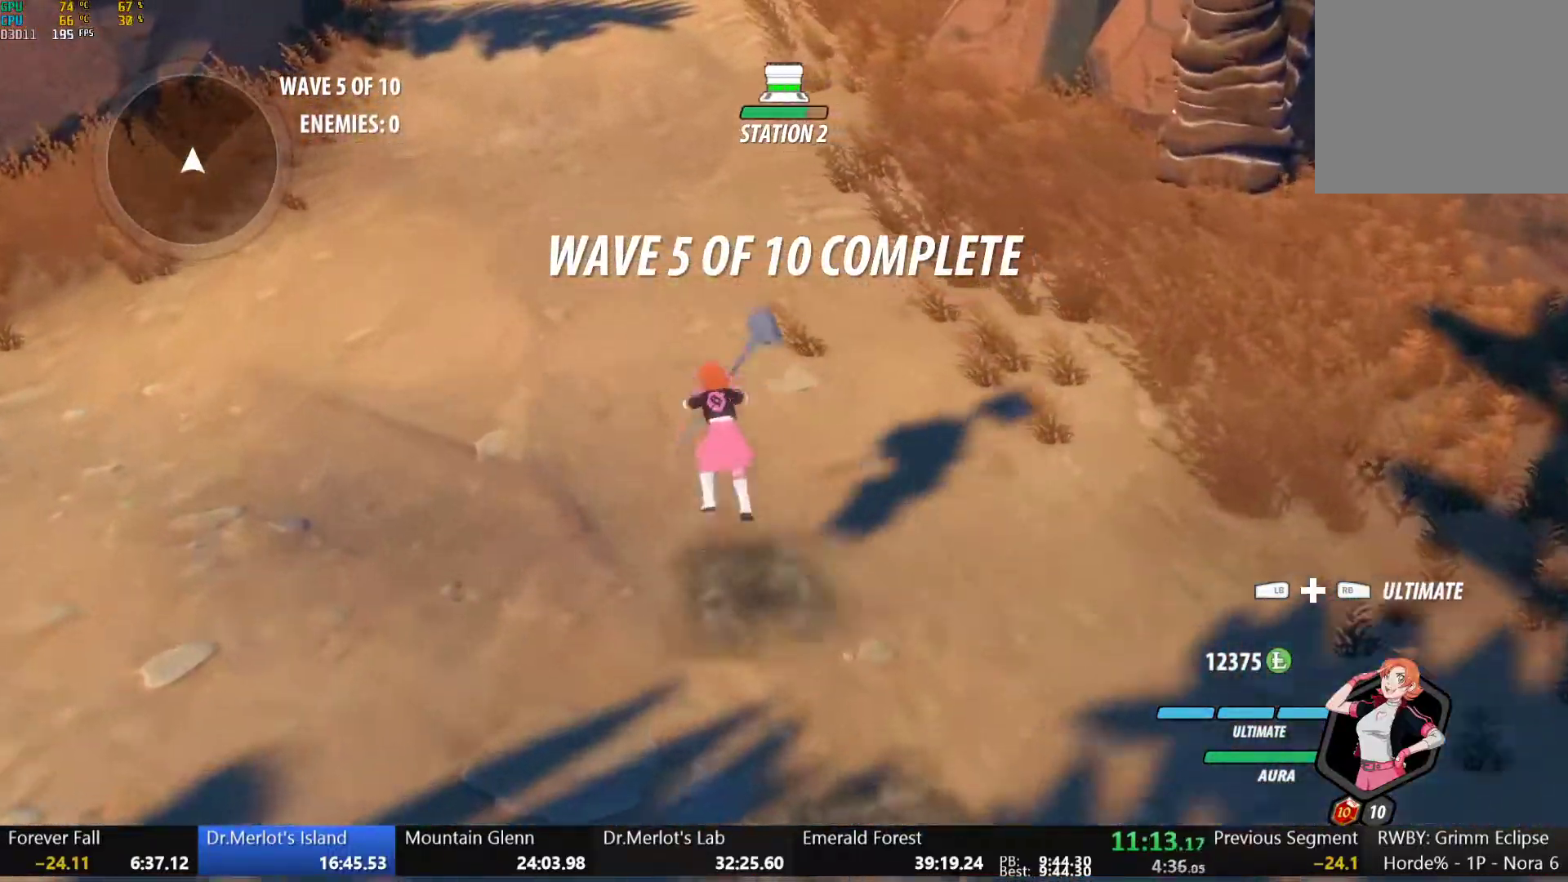
{"buttons": ["B", "L1"], "left_stick": "up", "right_stick": "center", "button_events": [[33, "A", "up"], [33, "Y", "down"], [50, "B", "down"], [83, "Y", "up"], [117, "L1", "up"], [150, "B", "up"], [167, "A", "down"], [183, "L1", "down"], [217, "A", "up"], [217, "Y", "down"], [233, "B", "down"], [267, "Y", "up"], [300, "L1", "up"], [333, "A", "down"], [333, "B", "up"], [383, "L1", "down"], [400, "A", "up"], [400, "Y", "down"], [417, "B", "down"], [467, "Y", "up"]]}
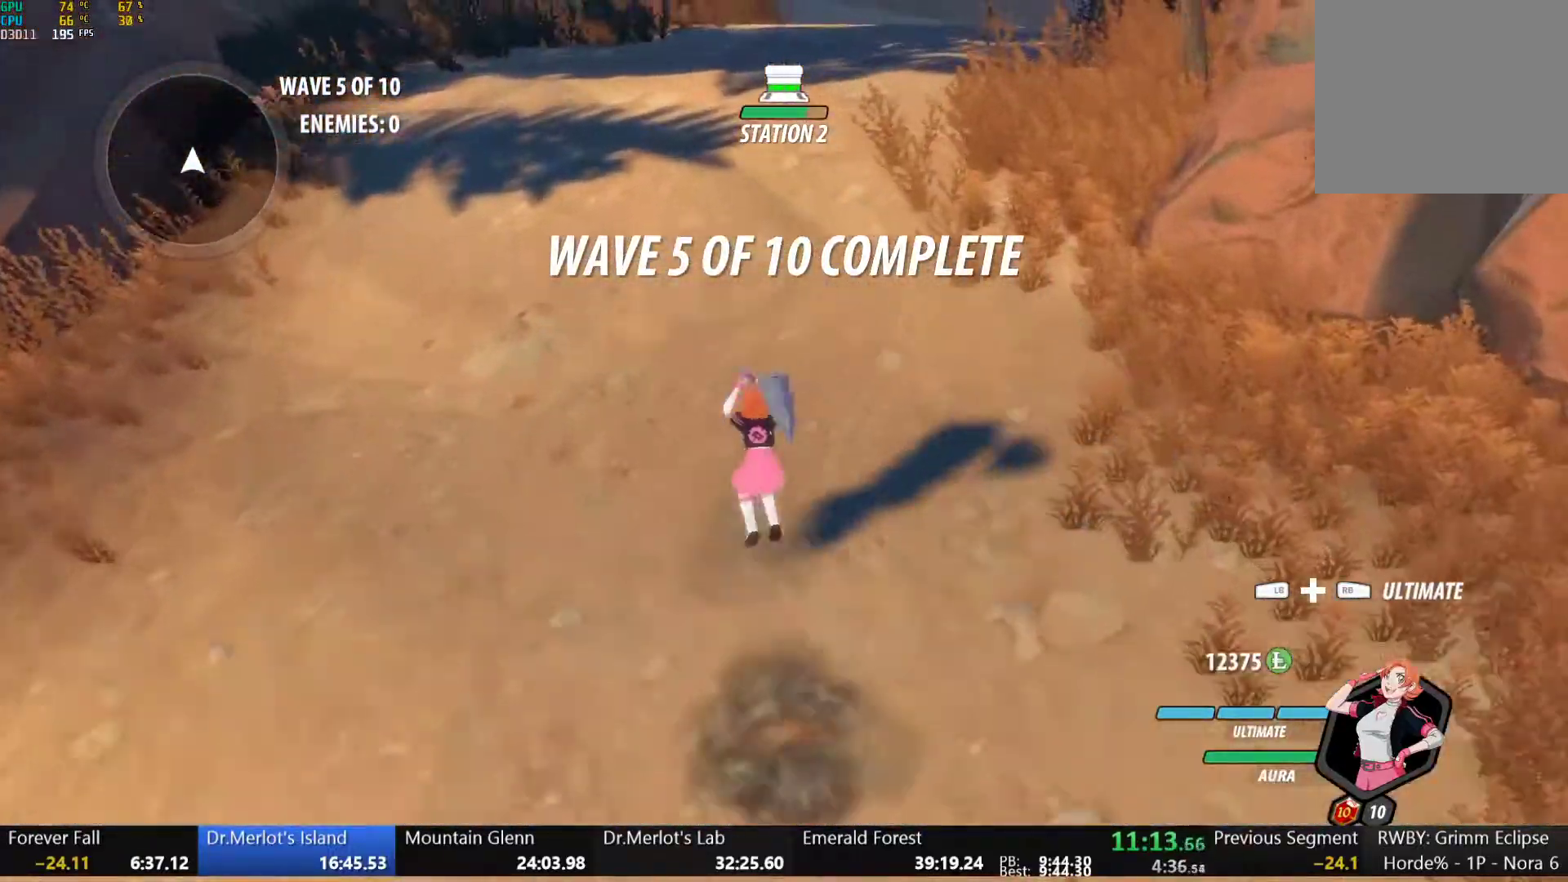
{"buttons": ["B", "Y", "L1"], "left_stick": "up", "right_stick": "center", "button_events": [[17, "B", "up"], [17, "L1", "up"], [50, "A", "down"], [83, "L1", "down"], [100, "A", "up"], [100, "Y", "down"], [117, "B", "down"], [167, "Y", "up"], [183, "L1", "up"], [217, "B", "up"], [267, "L1", "down"], [283, "Y", "down"], [300, "B", "down"], [333, "Y", "up"], [383, "L1", "up"], [417, "B", "up"], [450, "L1", "down"], [467, "Y", "down"], [500, "B", "down"]]}
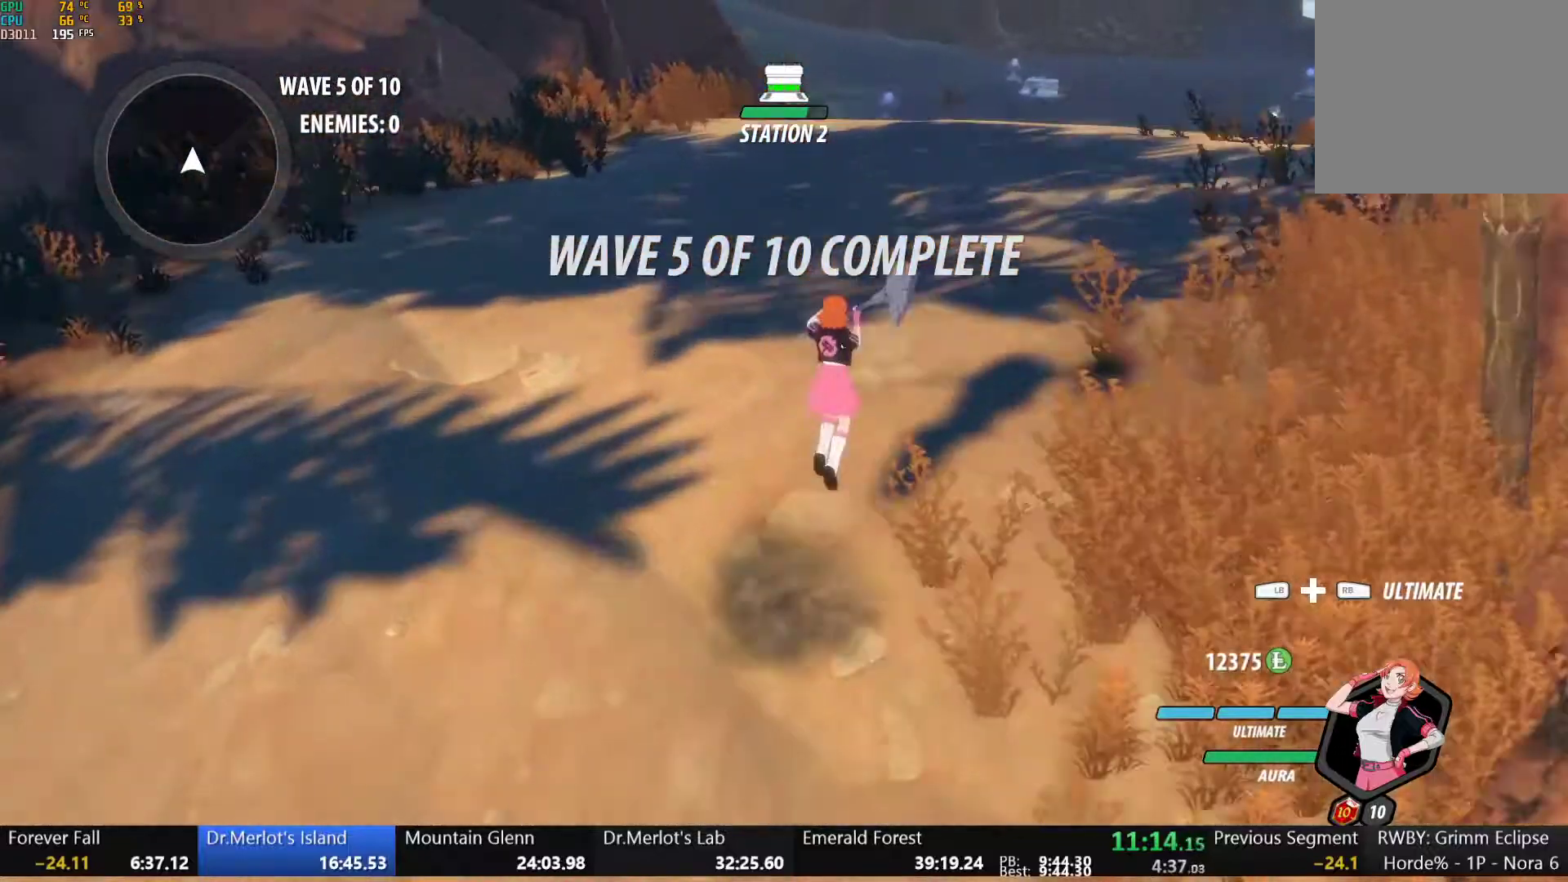
{"buttons": ["A", "L1"], "left_stick": "up", "right_stick": "center", "button_events": [[17, "Y", "up"], [67, "L1", "up"], [83, "B", "up"], [100, "A", "down"], [117, "L1", "down"], [150, "A", "up"], [150, "Y", "down"], [183, "B", "down"], [183, "Y", "up"], [217, "L1", "up"], [267, "B", "up"], [283, "A", "down"], [300, "L1", "down"], [333, "A", "up"], [333, "Y", "down"], [367, "B", "down"], [400, "Y", "up"], [417, "L1", "up"], [450, "B", "up"], [483, "A", "down"], [500, "L1", "down"]]}
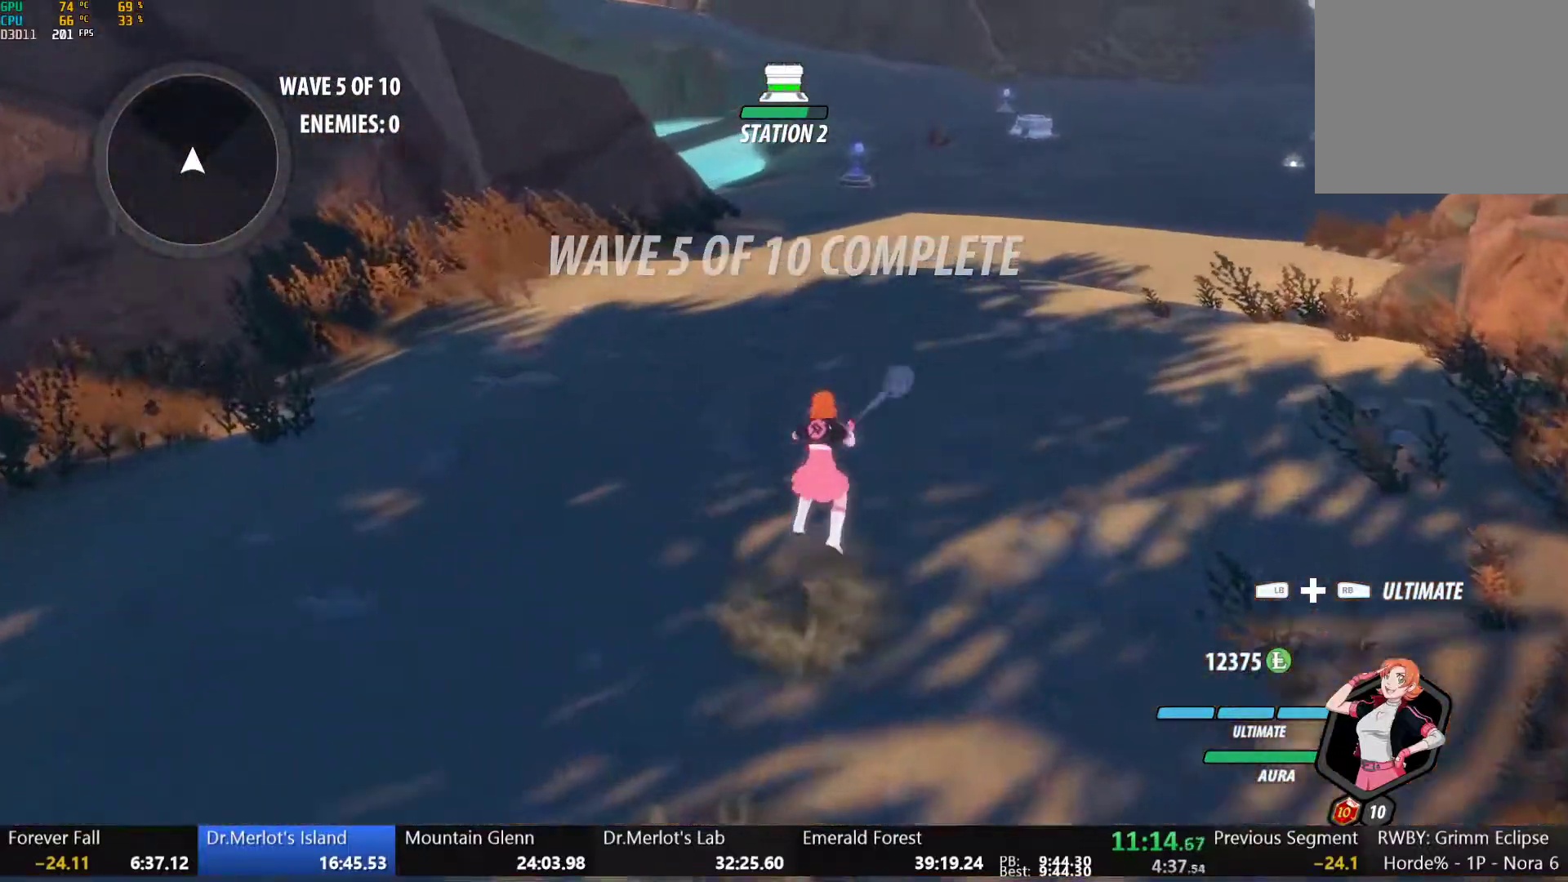
{"buttons": ["B"], "left_stick": "up", "right_stick": "center", "button_events": [[17, "A", "up"], [17, "Y", "down"], [50, "B", "down"], [83, "Y", "up"], [117, "L1", "up"], [150, "A", "down"], [150, "B", "up"], [183, "L1", "down"], [200, "A", "up"], [200, "Y", "down"], [250, "B", "down"], [267, "Y", "up"], [317, "L1", "up"], [333, "B", "up"], [367, "A", "down"], [383, "L1", "down"], [400, "A", "up"], [400, "Y", "down"], [433, "B", "down"], [483, "Y", "up"], [500, "L1", "up"]]}
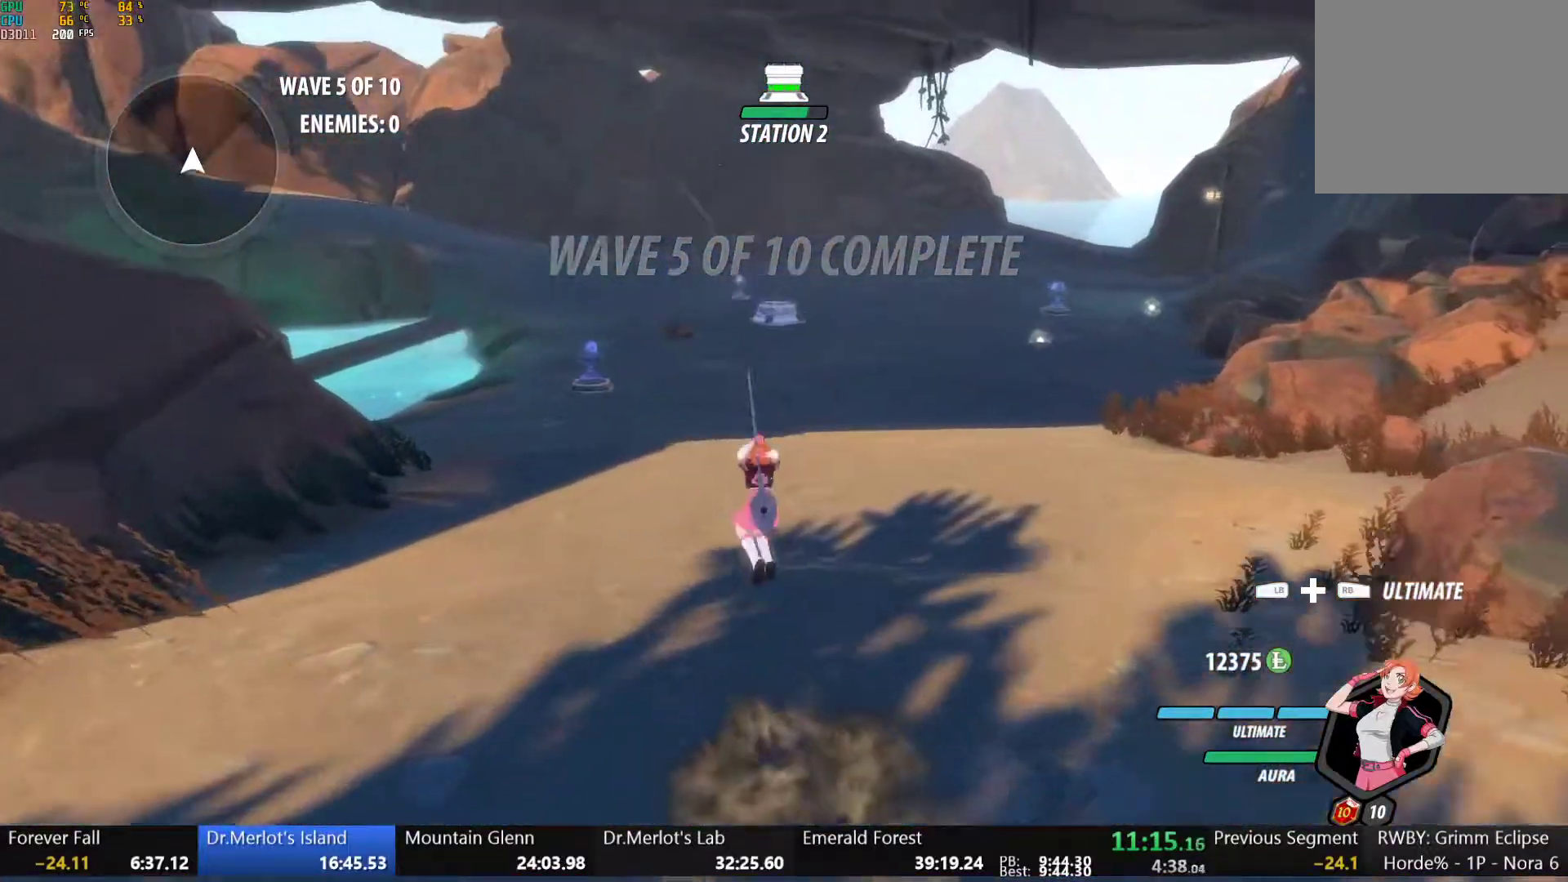
{"buttons": ["B"], "left_stick": "up", "right_stick": "center", "button_events": [[50, "B", "up"], [100, "L1", "down"], [117, "Y", "down"], [133, "B", "down"], [200, "Y", "up"], [233, "L1", "up"], [283, "B", "up"], [350, "L1", "down"], [367, "Y", "down"], [383, "B", "down"], [450, "Y", "up"], [500, "L1", "up"]]}
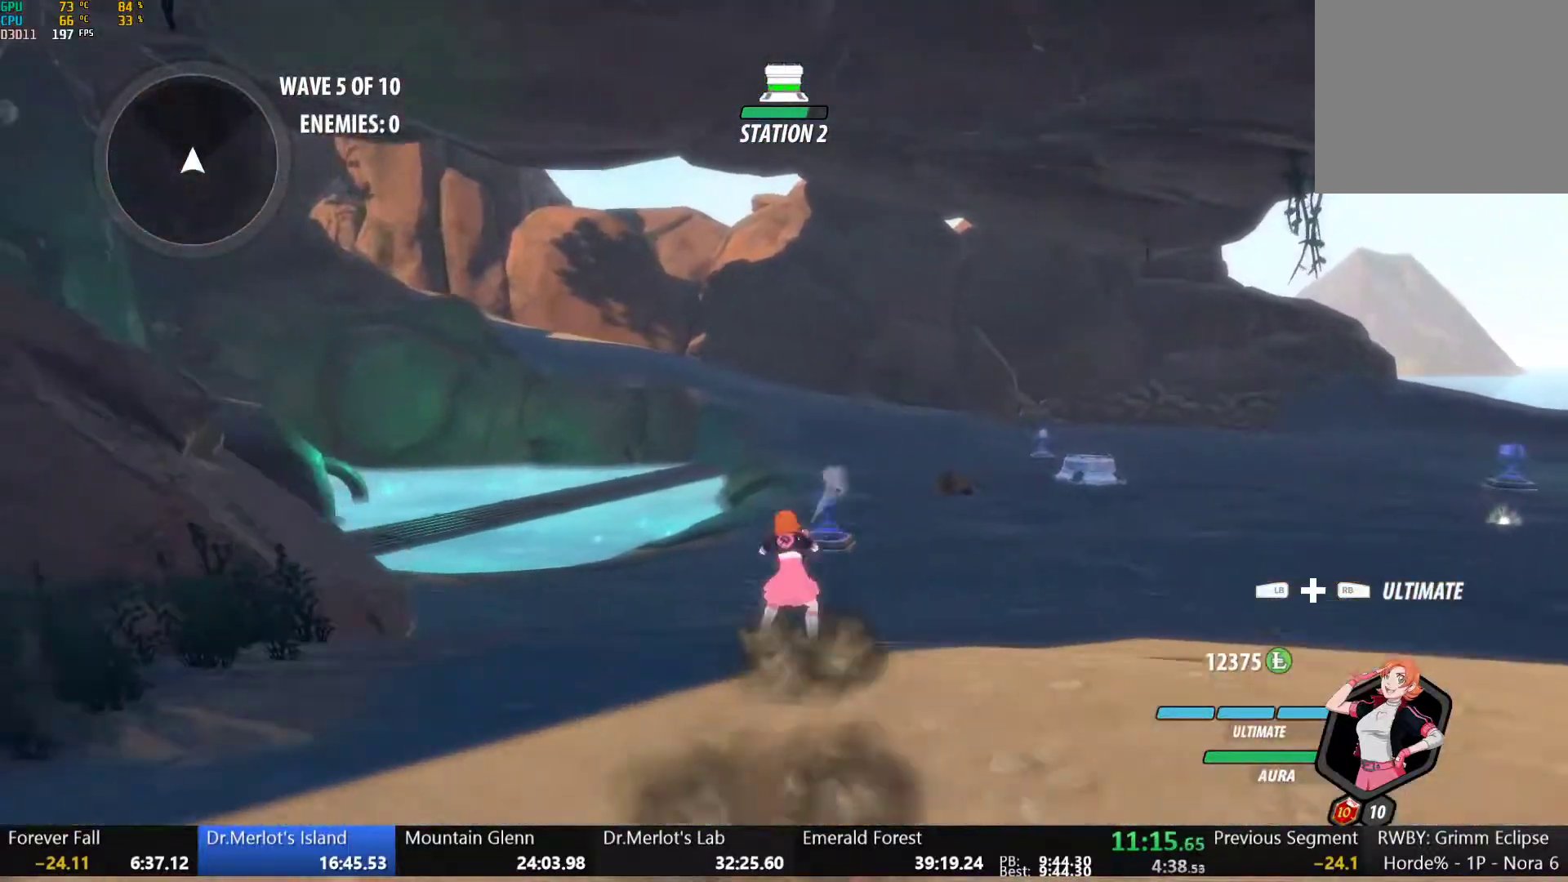
{"buttons": ["B", "Y", "L1"], "left_stick": "up", "right_stick": "center", "button_events": [[33, "B", "up"], [117, "L1", "down"], [133, "Y", "down"], [150, "B", "down"], [233, "Y", "up"], [250, "L1", "up"], [317, "B", "up"], [383, "A", "down"], [400, "L1", "down"], [450, "A", "up"], [467, "Y", "down"], [500, "B", "down"]]}
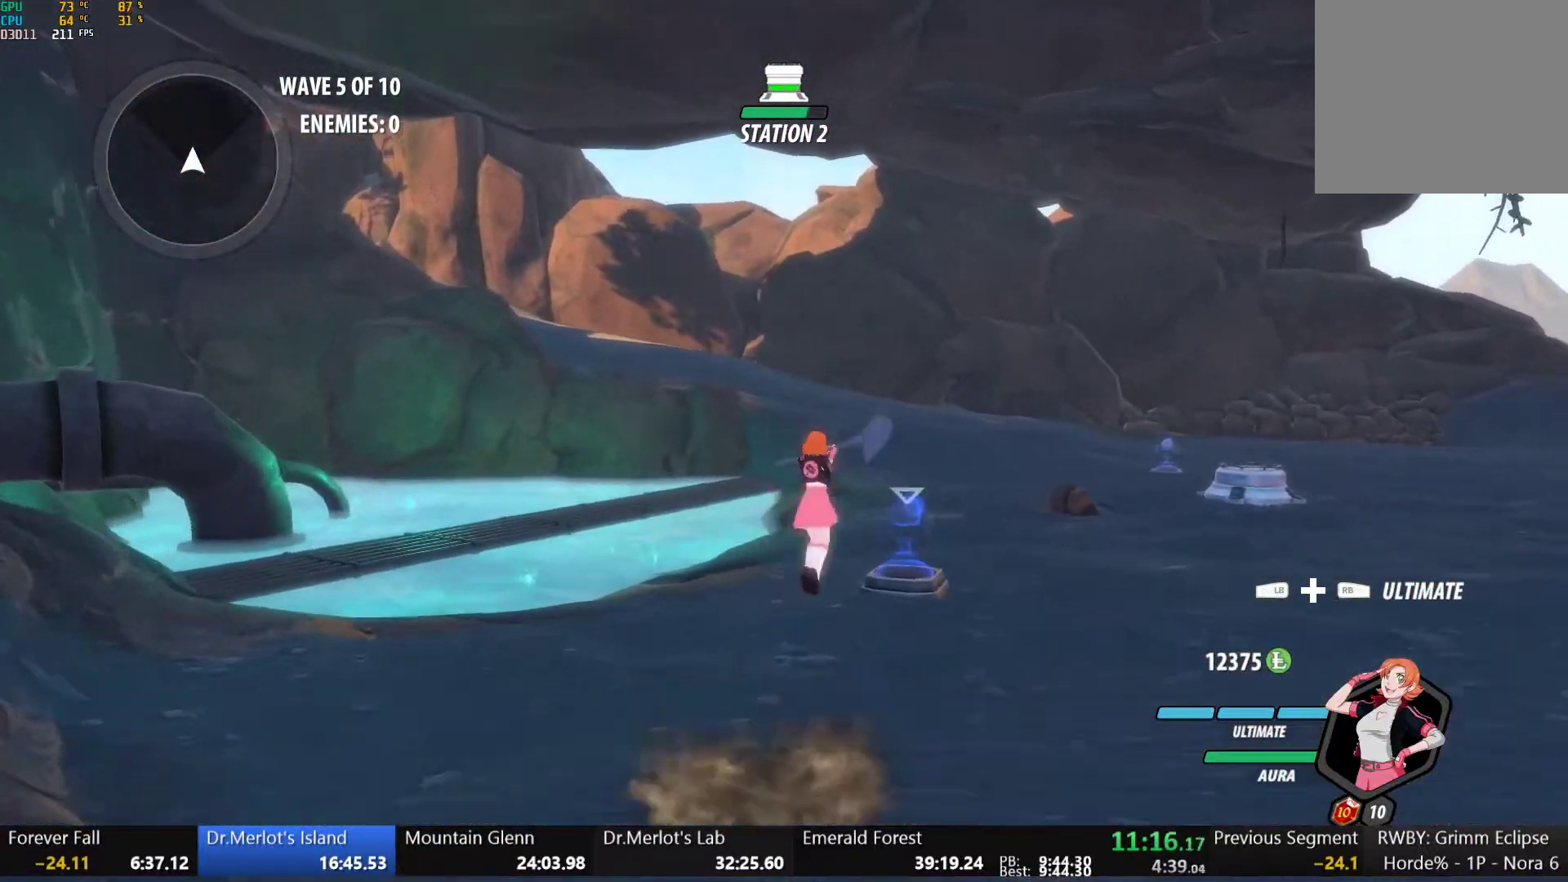
{"buttons": [], "left_stick": "up", "right_stick": "center", "button_events": [[33, "Y", "up"], [117, "L1", "up"], [133, "B", "up"], [217, "A", "down"], [217, "L1", "down"], [267, "A", "up"], [267, "Y", "down"], [317, "B", "down"], [367, "Y", "up"], [383, "L1", "up"], [417, "B", "up"]]}
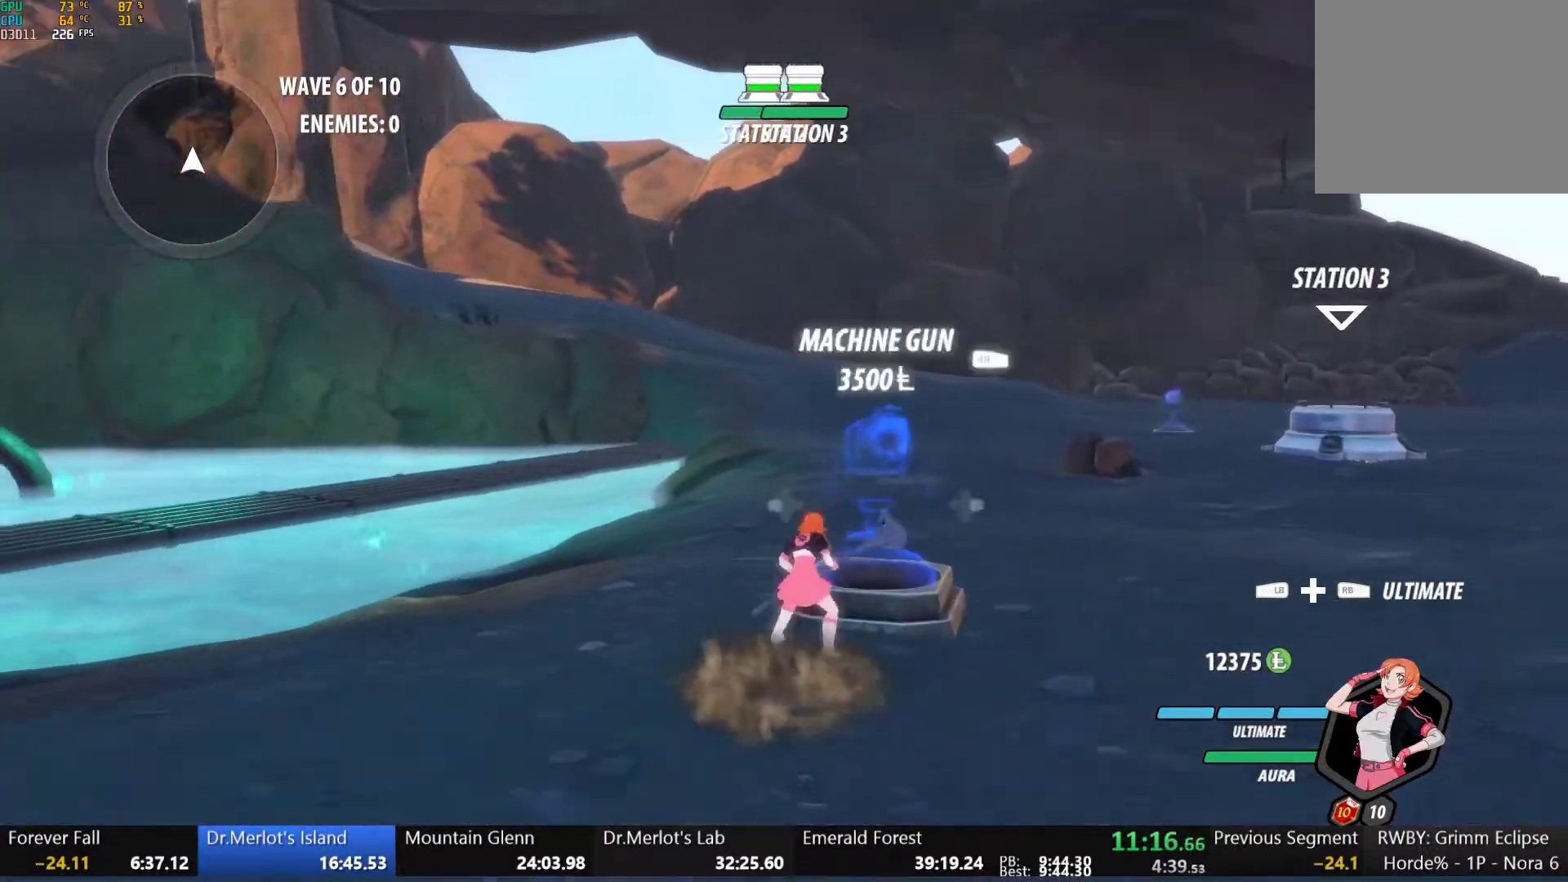
{"buttons": ["R1"], "left_stick": "center", "right_stick": "right", "button_events": [[233, "DPAD_LEFT", "down"], [233, "R1", "down"], [333, "DPAD_LEFT", "up"]]}
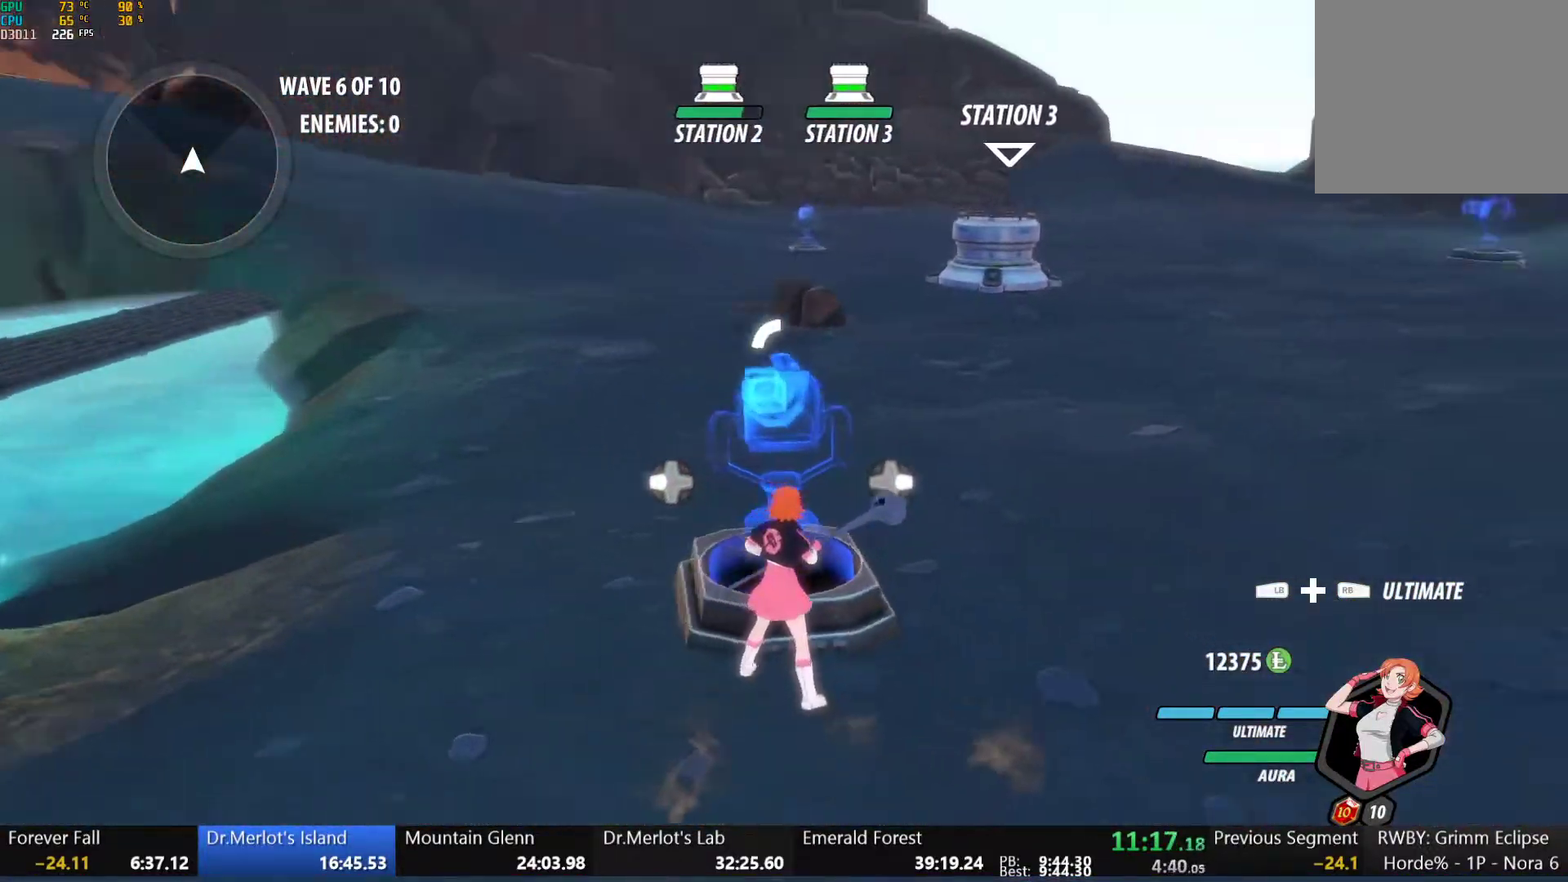
{"buttons": ["R1"], "left_stick": "center", "right_stick": "right", "button_events": []}
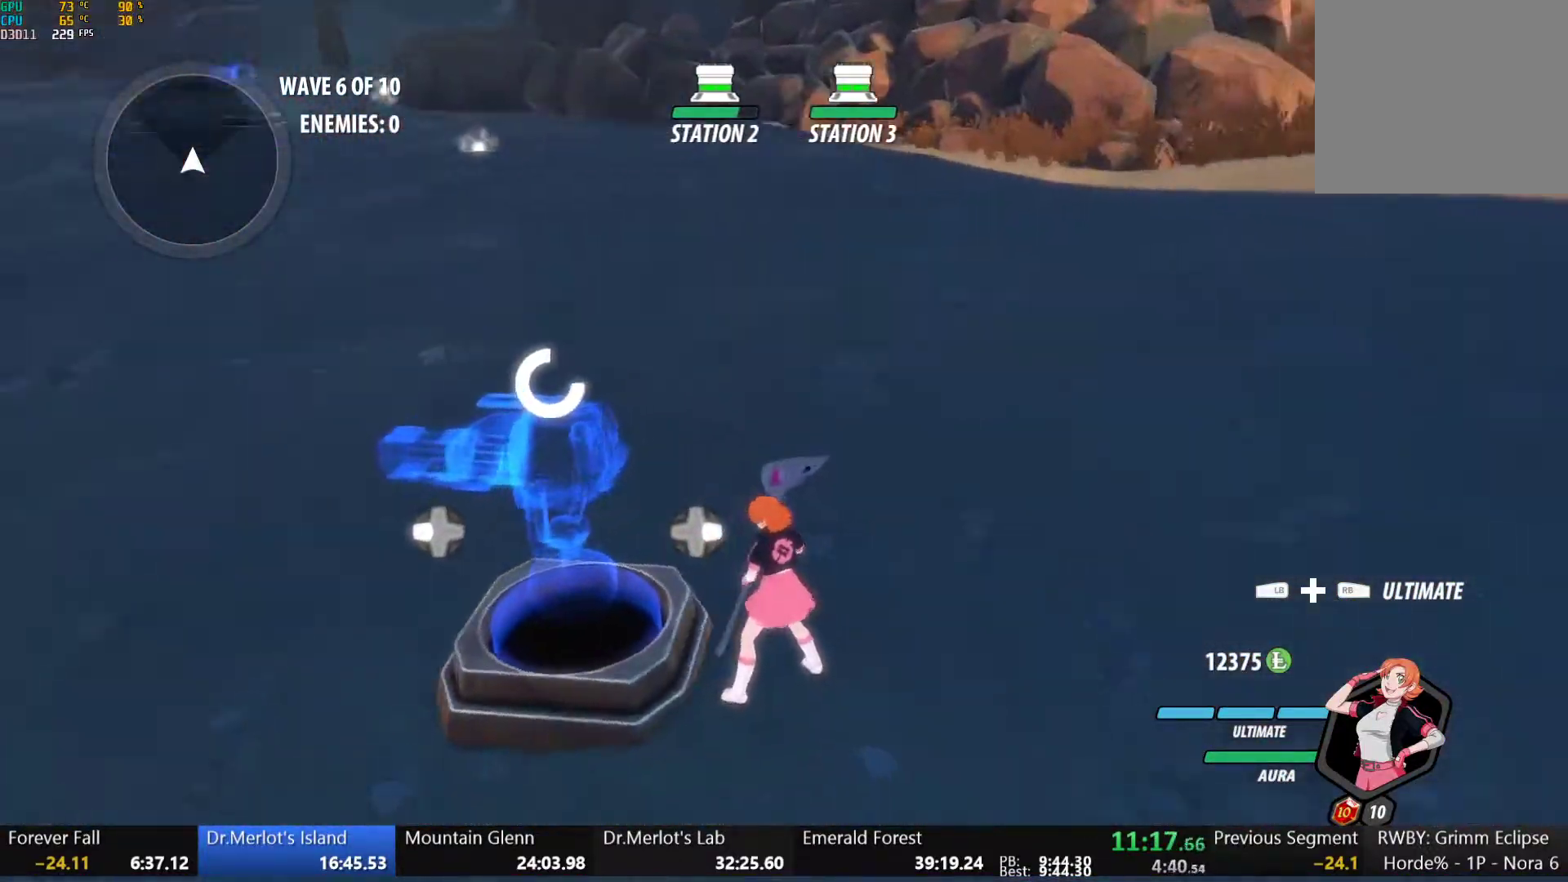
{"buttons": [], "left_stick": "center", "right_stick": "center", "button_events": [[433, "R1", "up"]]}
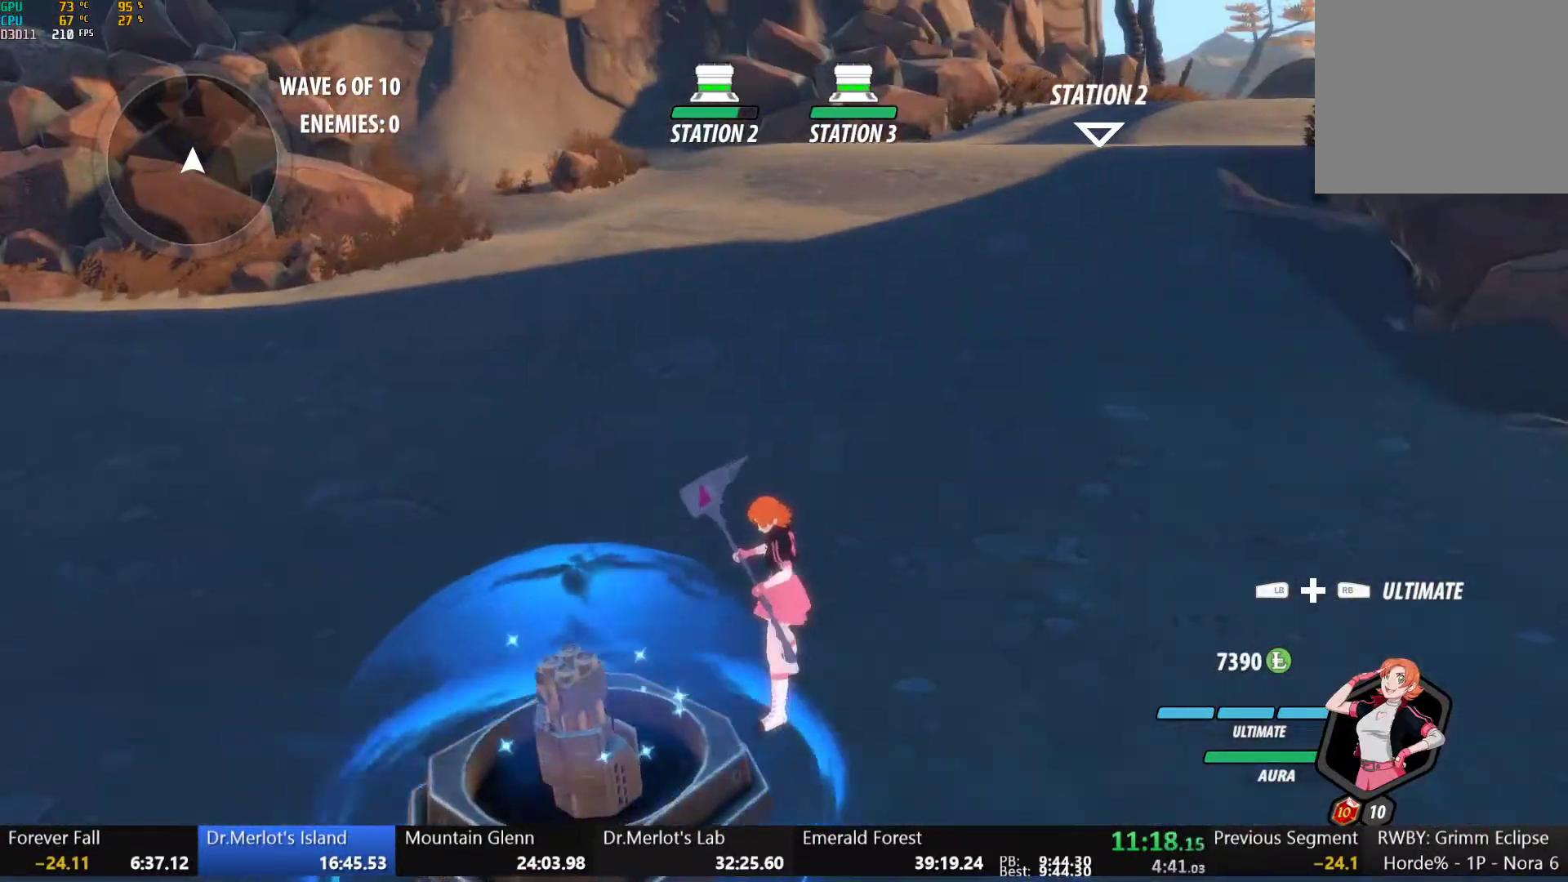
{"buttons": ["L1"], "left_stick": "up", "right_stick": "center", "button_events": [[83, "L1", "down"], [100, "Y", "down"], [133, "B", "down"], [167, "Y", "up"], [217, "L1", "up"], [233, "B", "up"], [300, "L1", "down"], [333, "B", "down"], [333, "Y", "down"], [383, "Y", "up"], [433, "B", "up"], [433, "L1", "up"], [450, "A", "down"], [500, "A", "up"], [500, "L1", "down"]]}
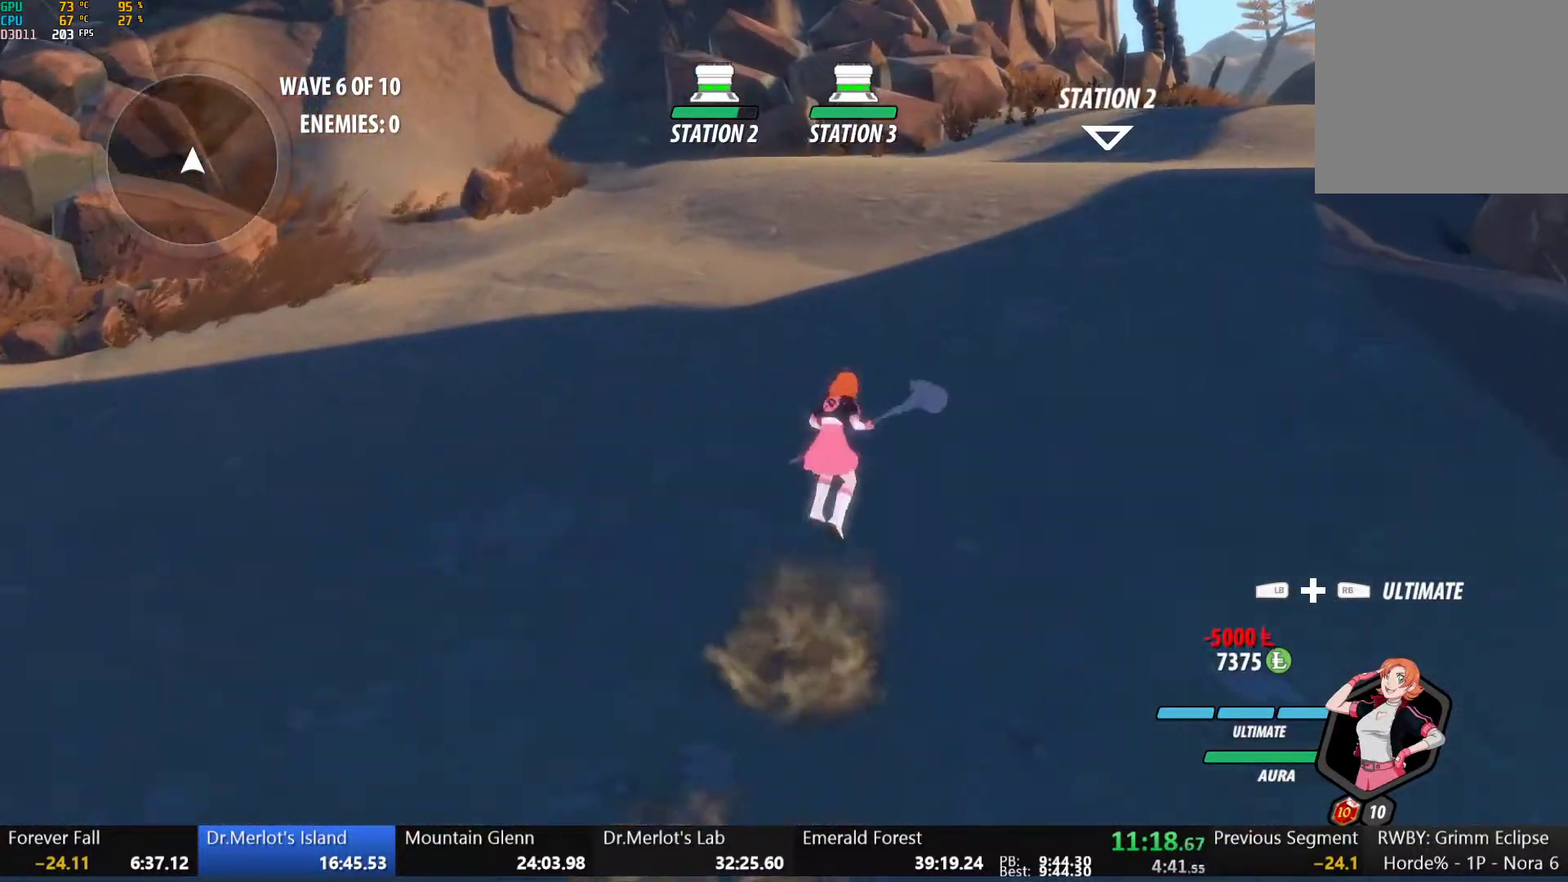
{"buttons": ["A"], "left_stick": "up-right", "right_stick": "center", "button_events": [[33, "B", "down"], [117, "B", "up"], [117, "L1", "up"], [133, "A", "down"], [183, "A", "up"], [183, "L1", "down"], [183, "Y", "down"], [200, "B", "down"], [250, "Y", "up"], [267, "L1", "up"], [300, "B", "up"], [350, "L1", "down"], [350, "Y", "down"], [383, "B", "down"], [400, "Y", "up"], [467, "L1", "up"], [483, "A", "down"], [483, "B", "up"]]}
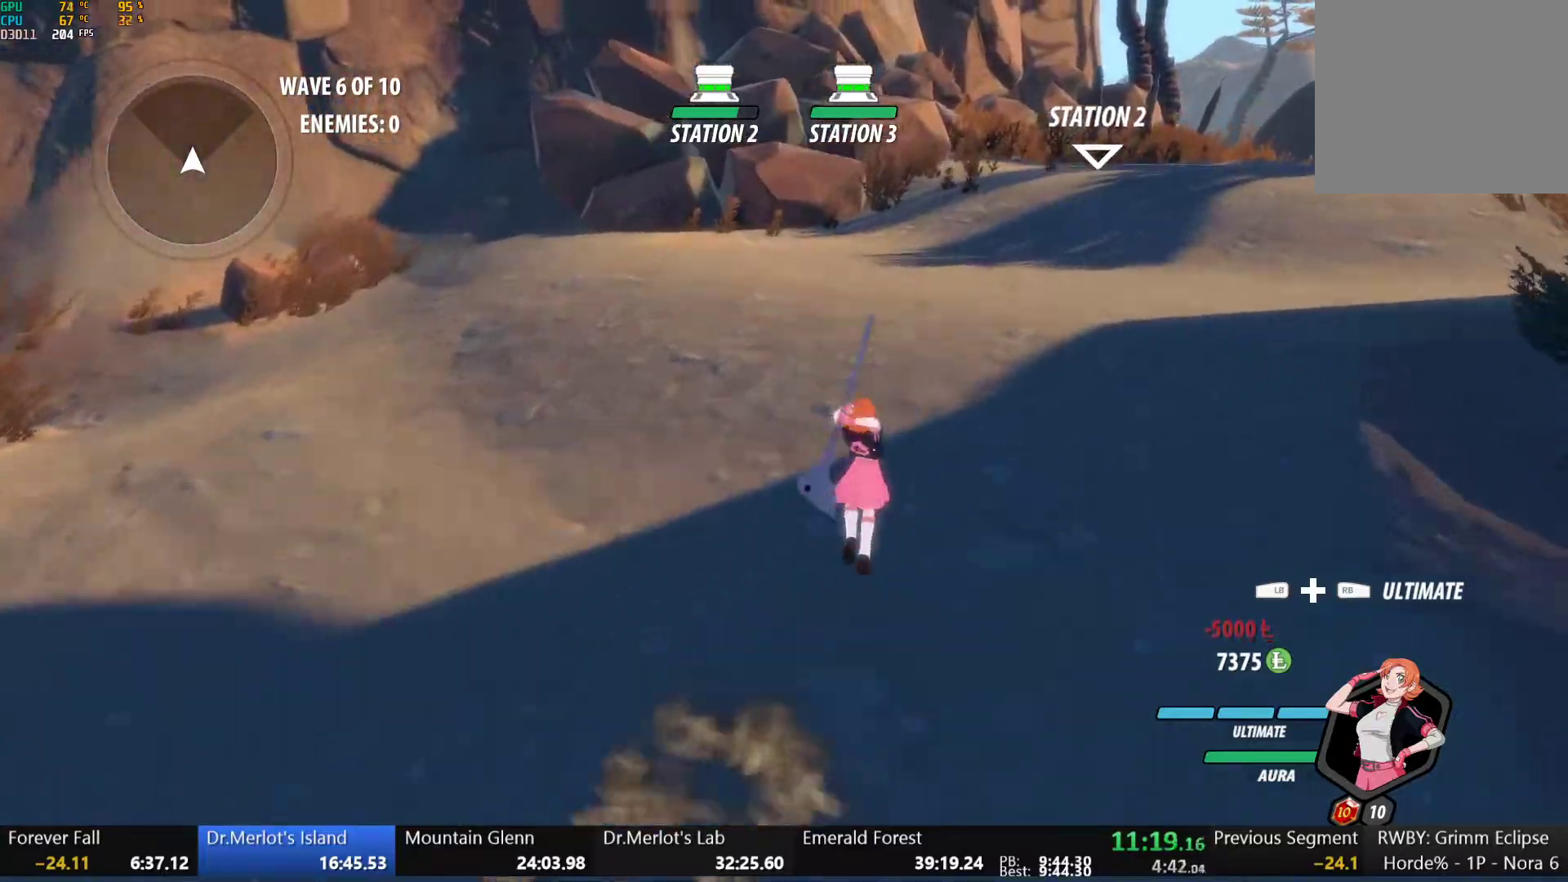
{"buttons": ["B", "L1"], "left_stick": "up-right", "right_stick": "center", "button_events": [[33, "L1", "down"], [50, "A", "up"], [50, "Y", "down"], [67, "B", "down"], [100, "Y", "up"], [150, "B", "up"], [150, "L1", "up"], [217, "L1", "down"], [217, "Y", "down"], [250, "B", "down"], [267, "Y", "up"], [333, "L1", "up"], [350, "B", "up"], [400, "L1", "down"], [417, "Y", "down"], [433, "B", "down"], [483, "Y", "up"]]}
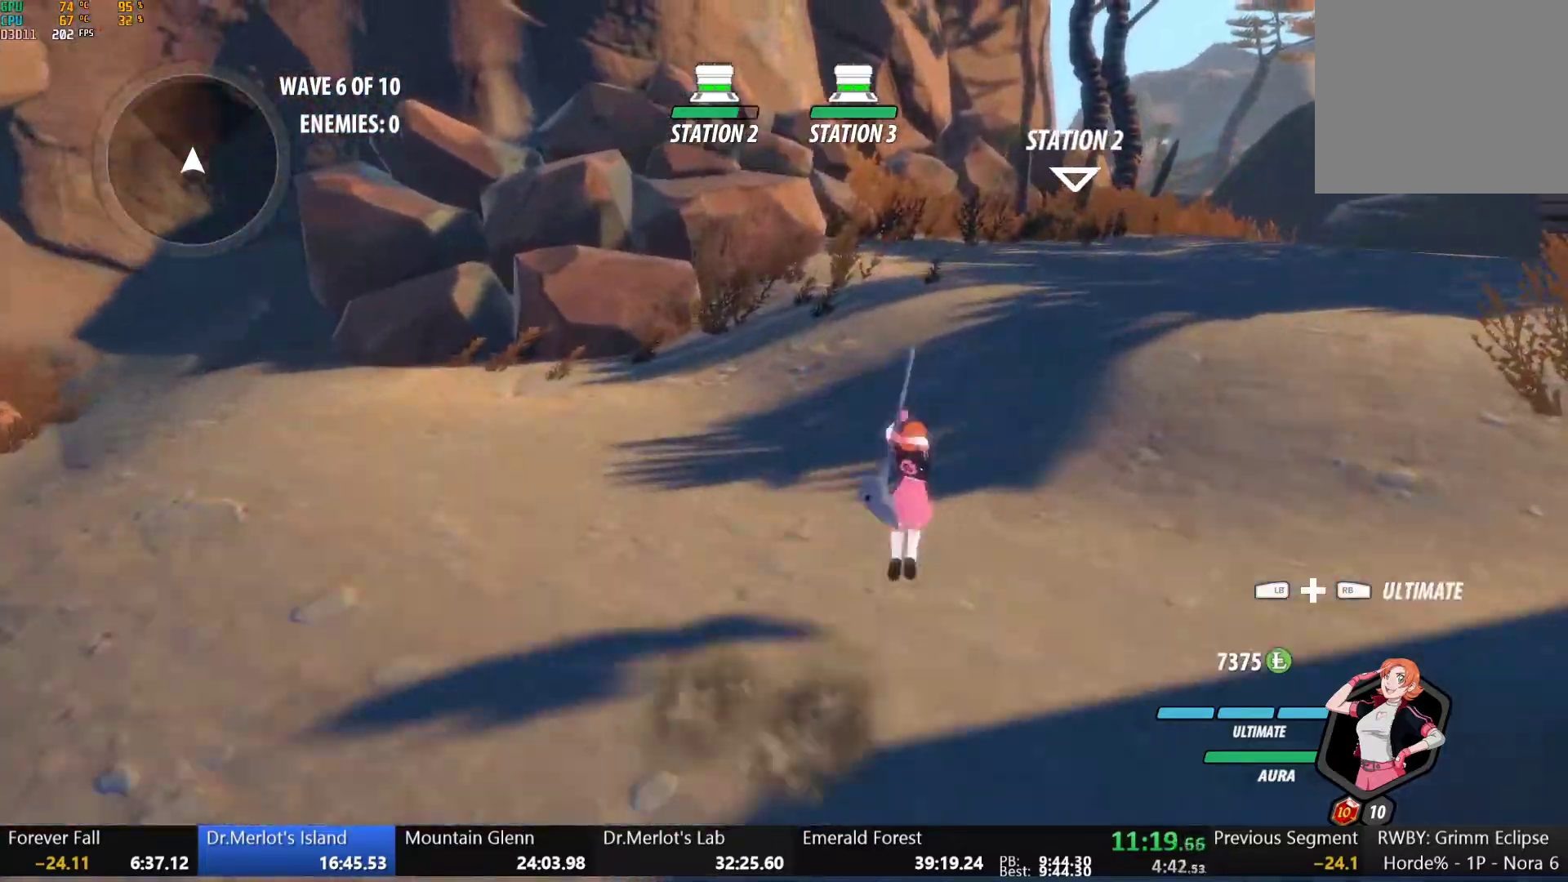
{"buttons": ["B", "Y", "L1"], "left_stick": "up-right", "right_stick": "center", "button_events": [[17, "L1", "up"], [50, "B", "up"], [83, "L1", "down"], [100, "Y", "down"], [133, "B", "down"], [167, "Y", "up"], [233, "B", "up"], [283, "Y", "down"], [317, "B", "down"], [333, "Y", "up"], [400, "L1", "up"], [417, "B", "up"], [450, "L1", "down"], [467, "Y", "down"], [500, "B", "down"]]}
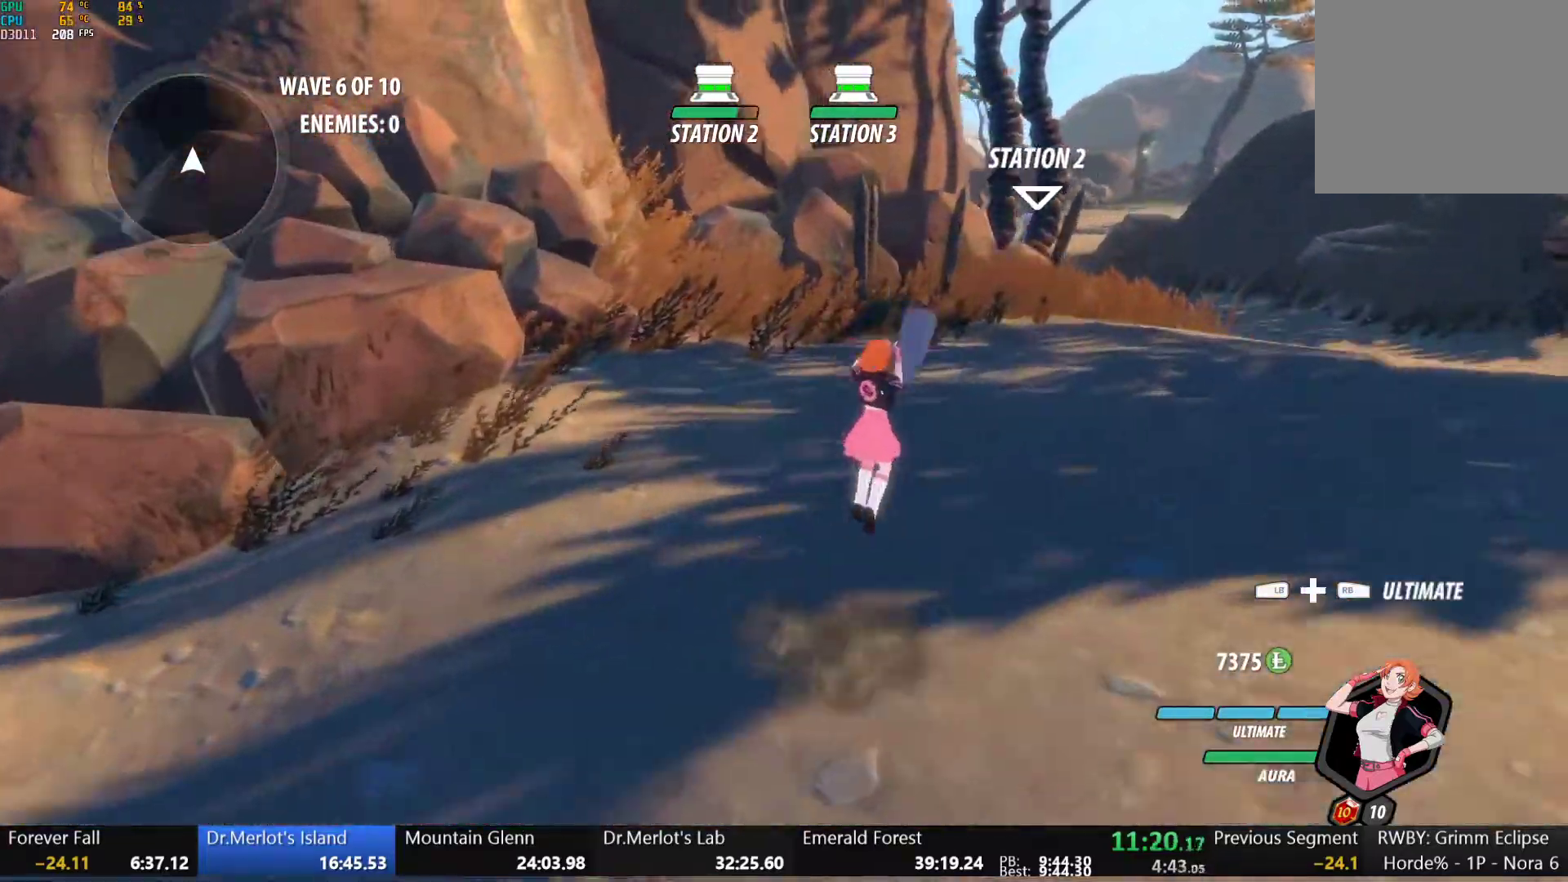
{"buttons": ["A", "L1"], "left_stick": "up-right", "right_stick": "center", "button_events": [[33, "Y", "up"], [83, "L1", "up"], [100, "A", "down"], [100, "B", "up"], [133, "L1", "down"], [150, "A", "up"], [150, "Y", "down"], [183, "B", "down"], [217, "Y", "up"], [250, "L1", "up"], [283, "A", "down"], [283, "B", "up"], [300, "L1", "down"], [333, "A", "up"], [333, "Y", "down"], [367, "B", "down"], [383, "Y", "up"], [417, "L1", "up"], [467, "B", "up"], [500, "A", "down"], [500, "L1", "down"]]}
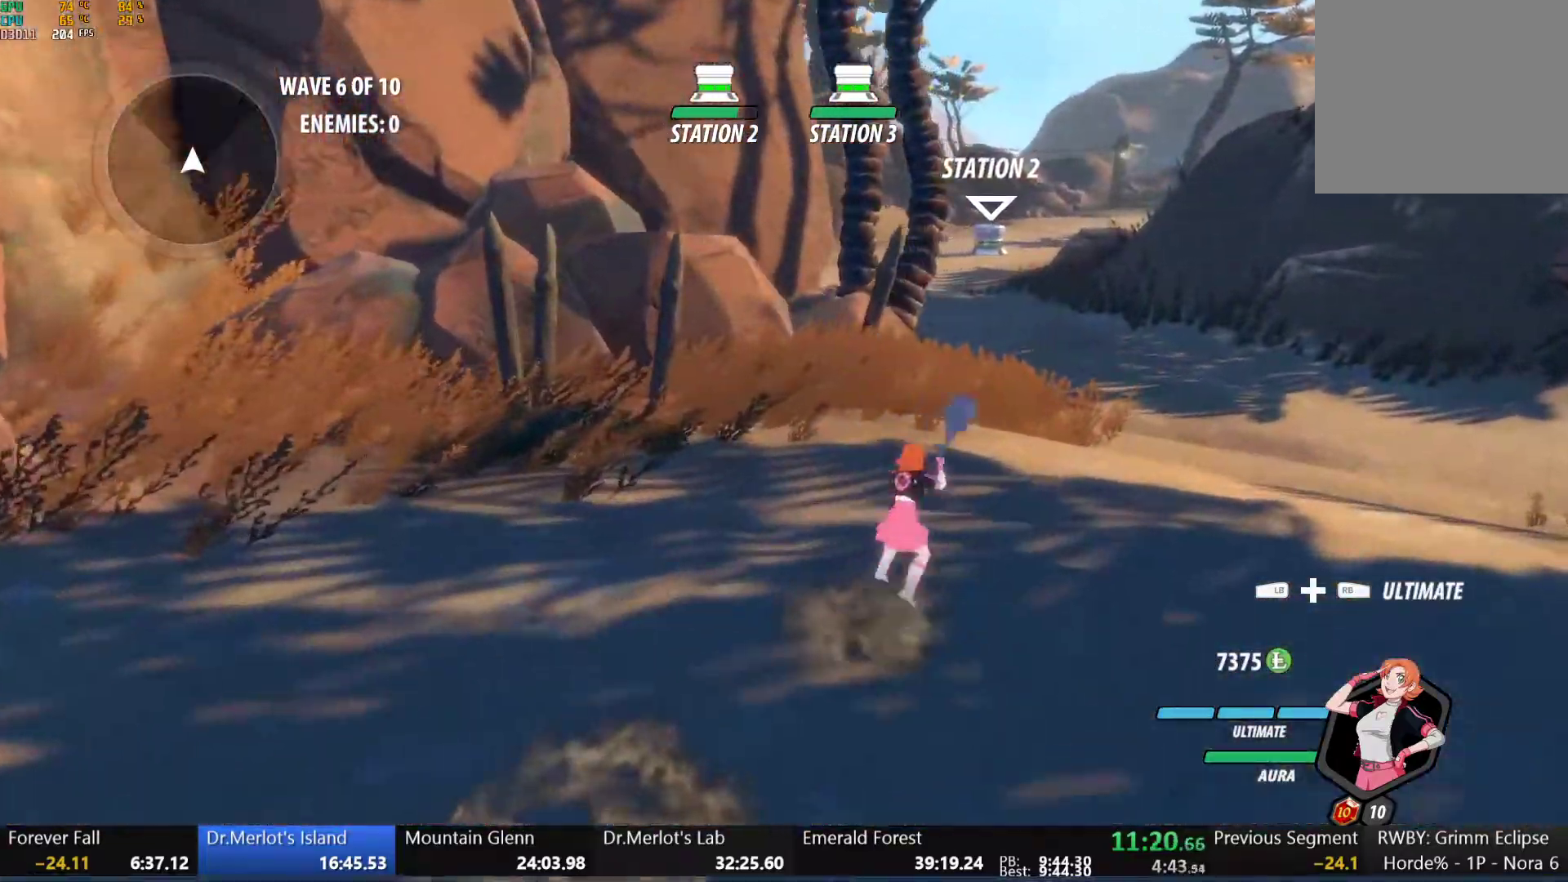
{"buttons": [], "left_stick": "up", "right_stick": "center", "button_events": [[33, "A", "up"], [33, "Y", "down"], [67, "B", "down"], [117, "Y", "up"], [150, "L1", "up"], [183, "B", "up"], [217, "A", "down"], [233, "L1", "down"], [250, "A", "up"], [250, "Y", "down"], [283, "B", "down"], [350, "Y", "up"], [400, "L1", "up"], [433, "B", "up"]]}
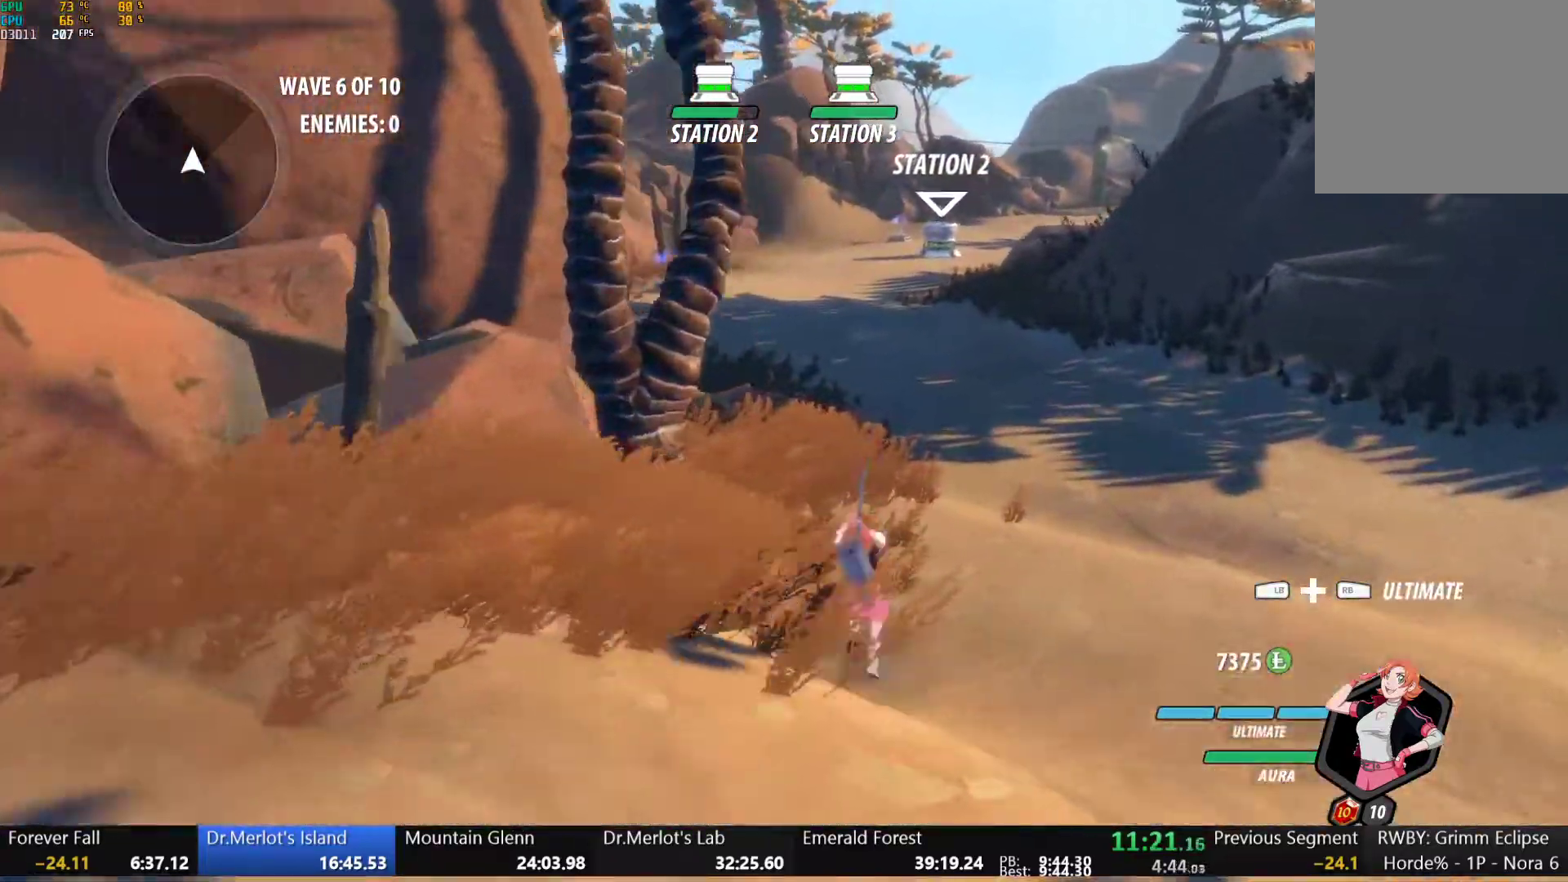
{"buttons": ["Y", "L1"], "left_stick": "up", "right_stick": "center", "button_events": [[50, "A", "down"], [67, "L1", "down"], [117, "A", "up"], [117, "Y", "down"], [150, "B", "down"], [200, "Y", "up"], [267, "L1", "up"], [300, "B", "up"], [433, "A", "down"], [433, "L1", "down"], [483, "A", "up"], [483, "Y", "down"]]}
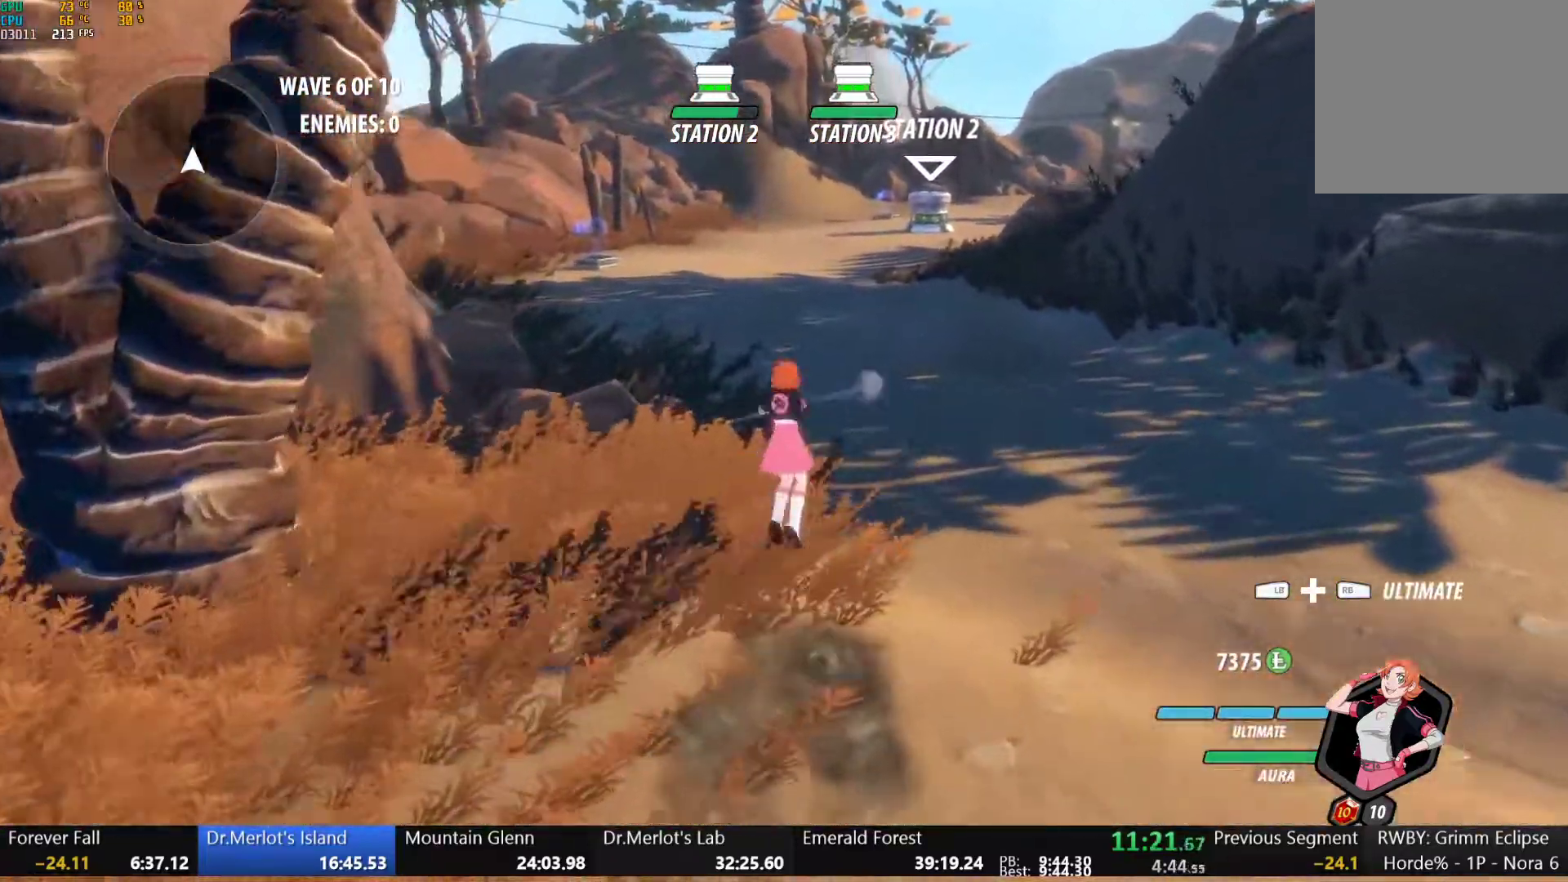
{"buttons": ["B", "Y", "L1"], "left_stick": "up", "right_stick": "center", "button_events": [[17, "B", "down"], [50, "Y", "up"], [100, "L1", "up"], [133, "B", "up"], [217, "L1", "down"], [233, "Y", "down"], [250, "B", "down"], [300, "Y", "up"], [333, "L1", "up"], [350, "B", "up"], [450, "L1", "down"], [467, "Y", "down"], [483, "B", "down"]]}
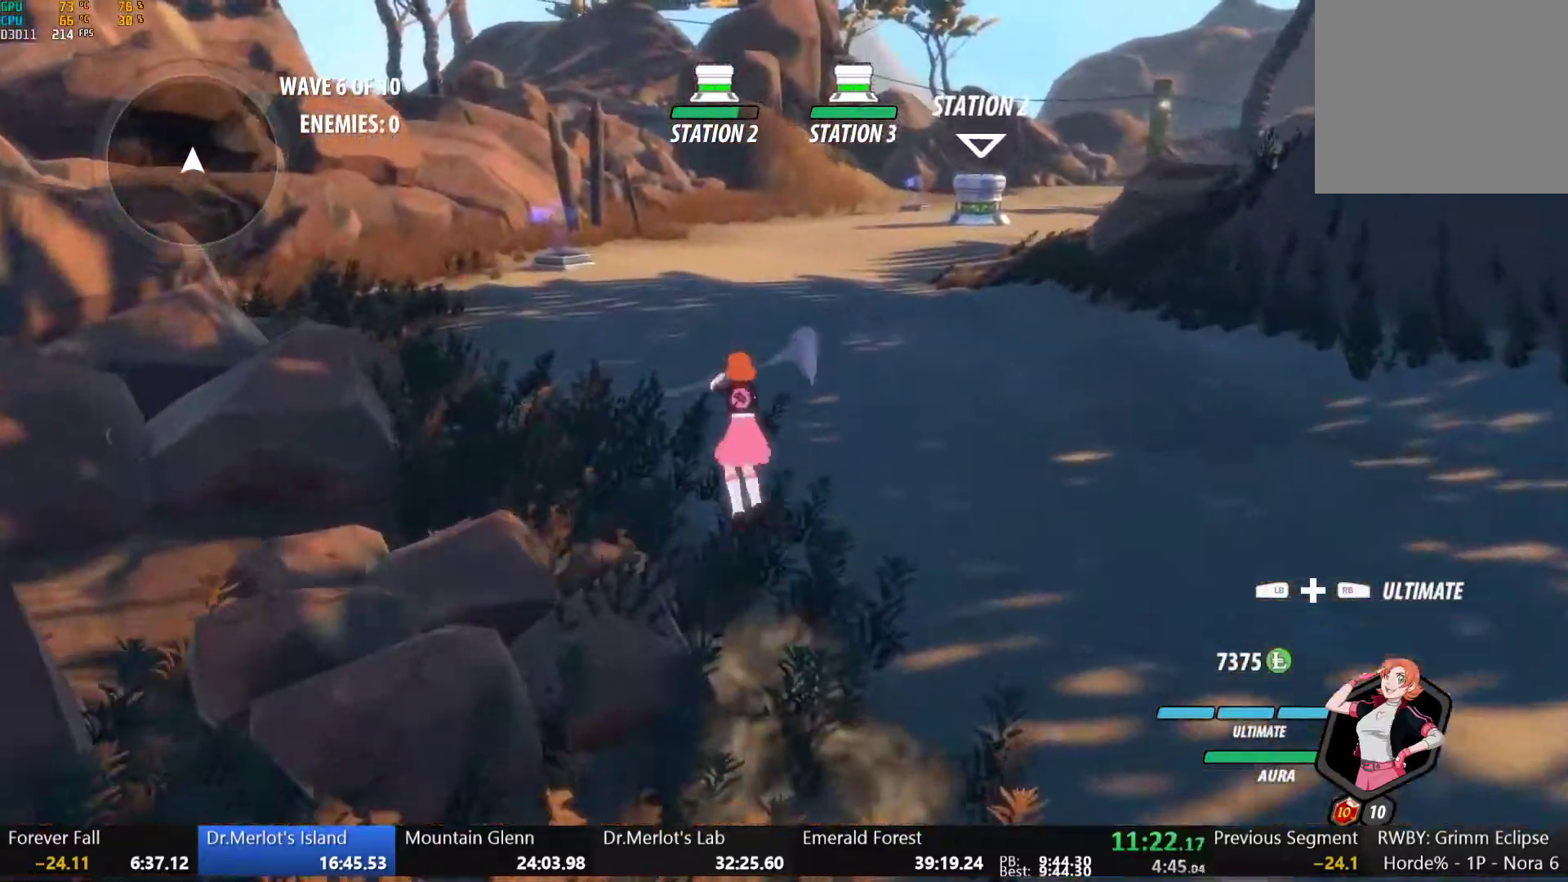
{"buttons": ["B", "L1"], "left_stick": "up", "right_stick": "center", "button_events": [[33, "Y", "up"], [83, "L1", "up"], [100, "B", "up"], [117, "A", "down"], [183, "A", "up"], [183, "L1", "down"], [200, "Y", "down"], [217, "B", "down"], [250, "Y", "up"], [317, "L1", "up"], [333, "B", "up"], [400, "L1", "down"], [417, "Y", "down"], [450, "B", "down"], [483, "Y", "up"]]}
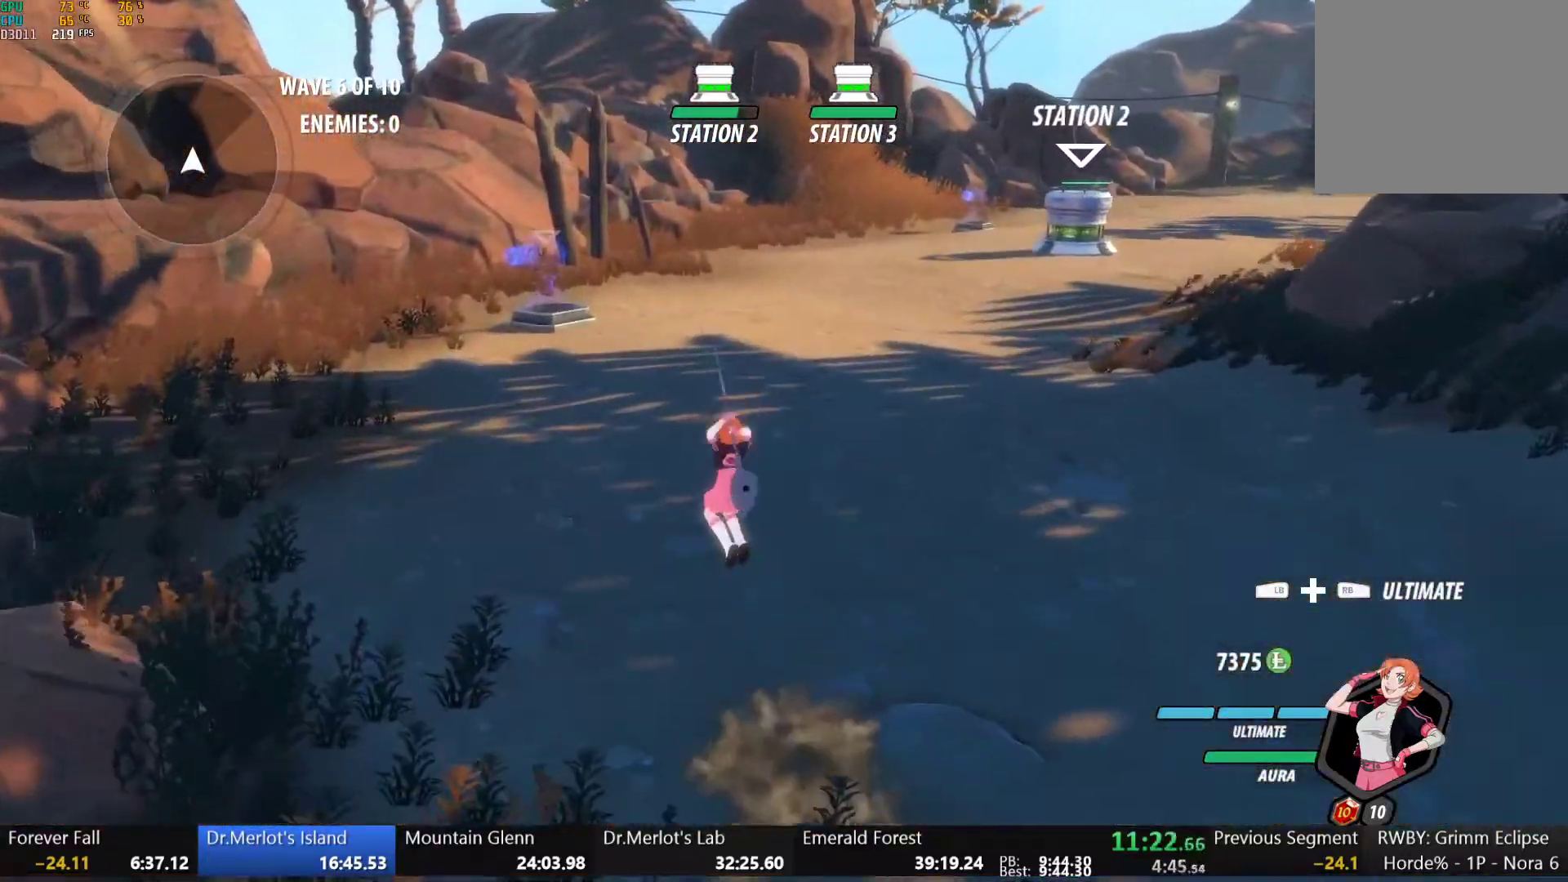
{"buttons": ["A"], "left_stick": "up", "right_stick": "center", "button_events": [[50, "B", "up"], [50, "L1", "up"], [117, "L1", "down"], [133, "Y", "down"], [150, "B", "down"], [200, "Y", "up"], [250, "L1", "up"], [267, "B", "up"], [283, "A", "down"], [317, "L1", "down"], [333, "A", "up"], [350, "Y", "down"], [367, "B", "down"], [400, "Y", "up"], [450, "L1", "up"], [467, "A", "down"], [467, "B", "up"]]}
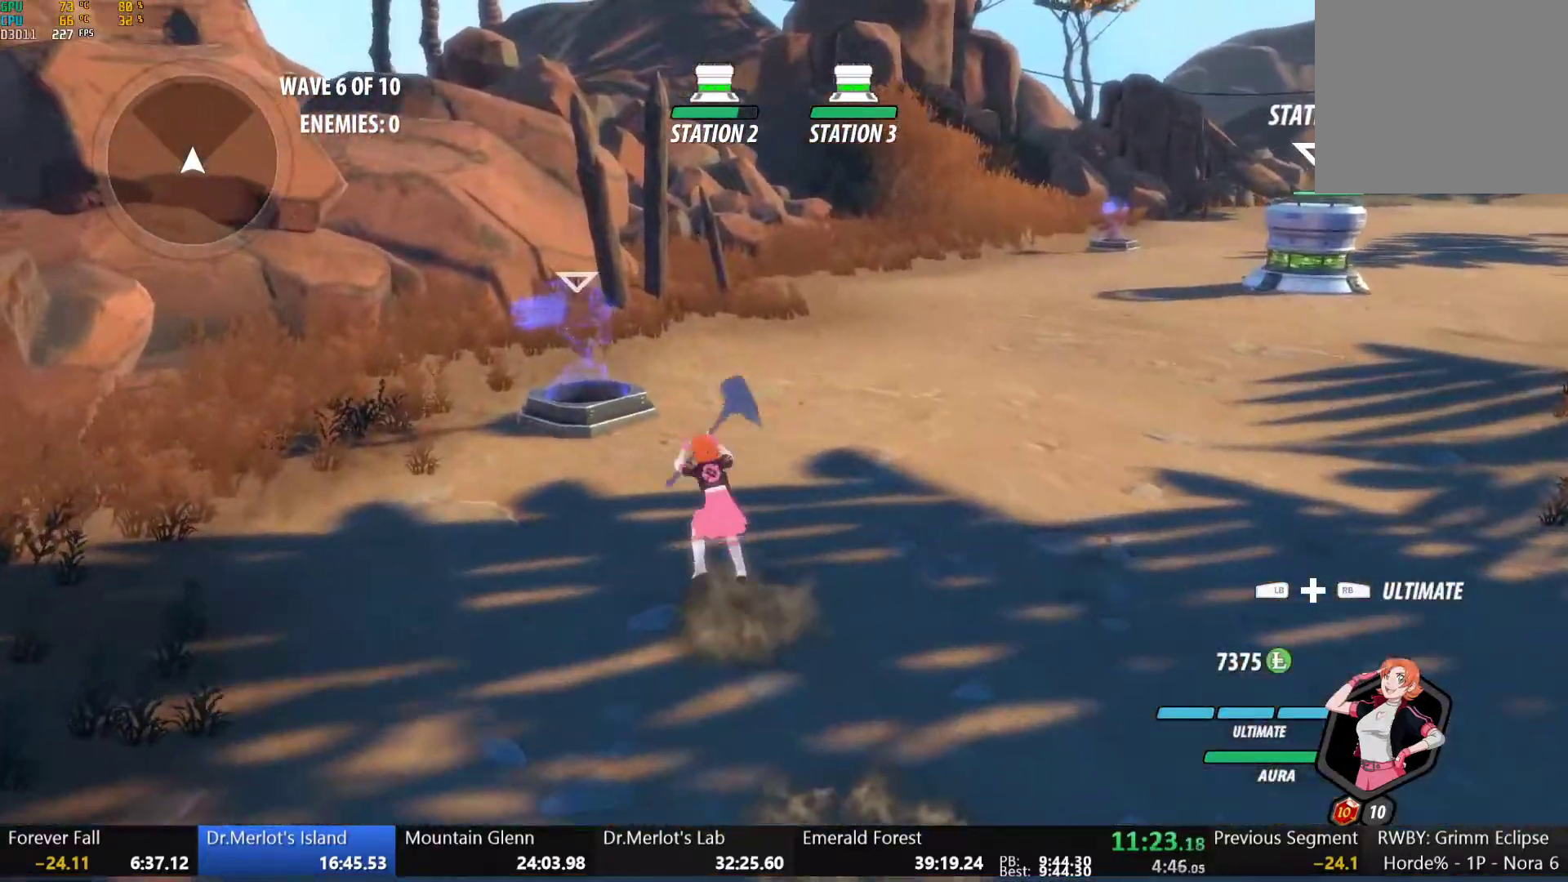
{"buttons": ["R1", "DPAD_LEFT"], "left_stick": "center", "right_stick": "center", "button_events": [[17, "L1", "down"], [33, "A", "up"], [33, "Y", "down"], [67, "B", "down"], [133, "Y", "up"], [150, "L1", "up"], [167, "B", "up"], [450, "DPAD_LEFT", "down"], [450, "R1", "down"]]}
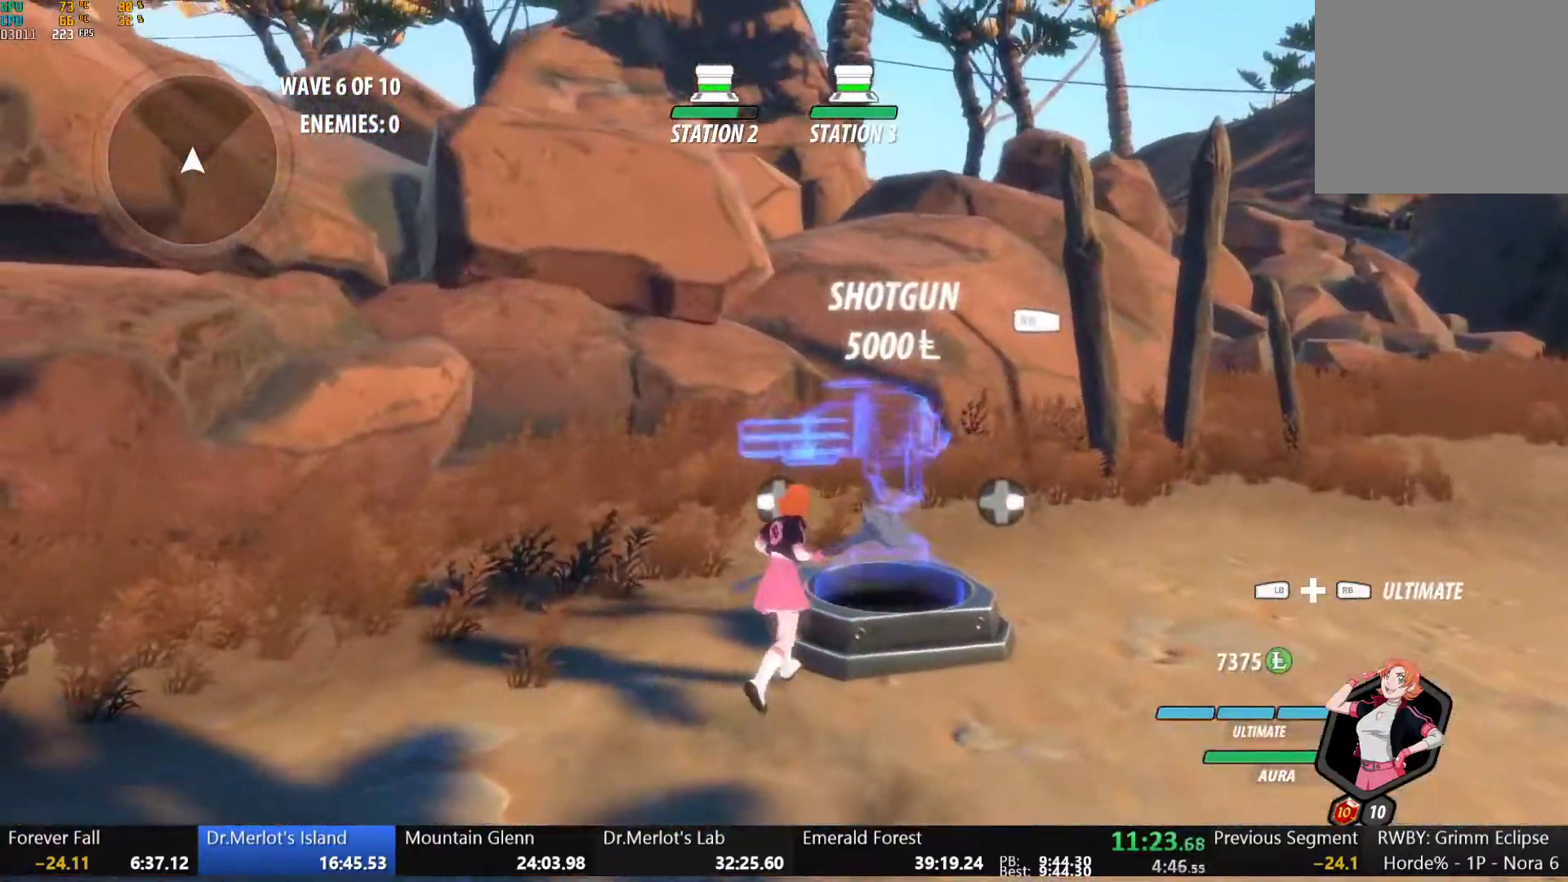
{"buttons": ["R1"], "left_stick": "center", "right_stick": "left", "button_events": [[17, "DPAD_LEFT", "up"]]}